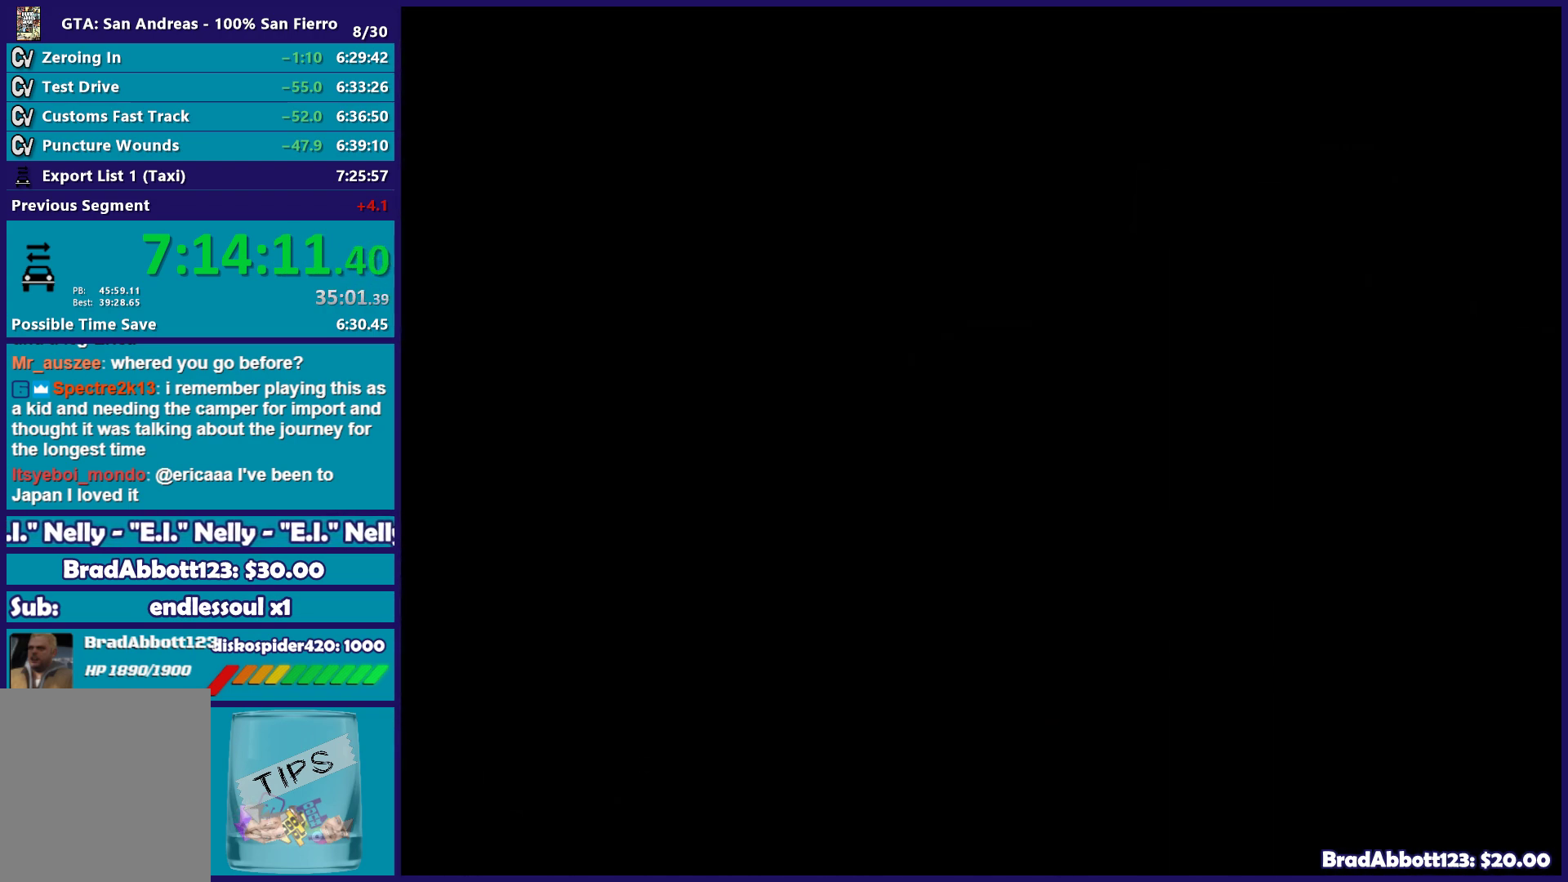
Gameplay with a controller (Xbox layout); each line is a JSON object with the inputs held at the frame after it. "button_events" lists button changes between this image and that frame as [ms after this image, input, new state], when the widget could be followed in between (sticks are given only as held states).
{"buttons": ["A"], "left_stick": "center", "right_stick": "center", "button_events": [[117, "A", "up"], [200, "A", "down"], [333, "A", "up"], [433, "A", "down"]]}
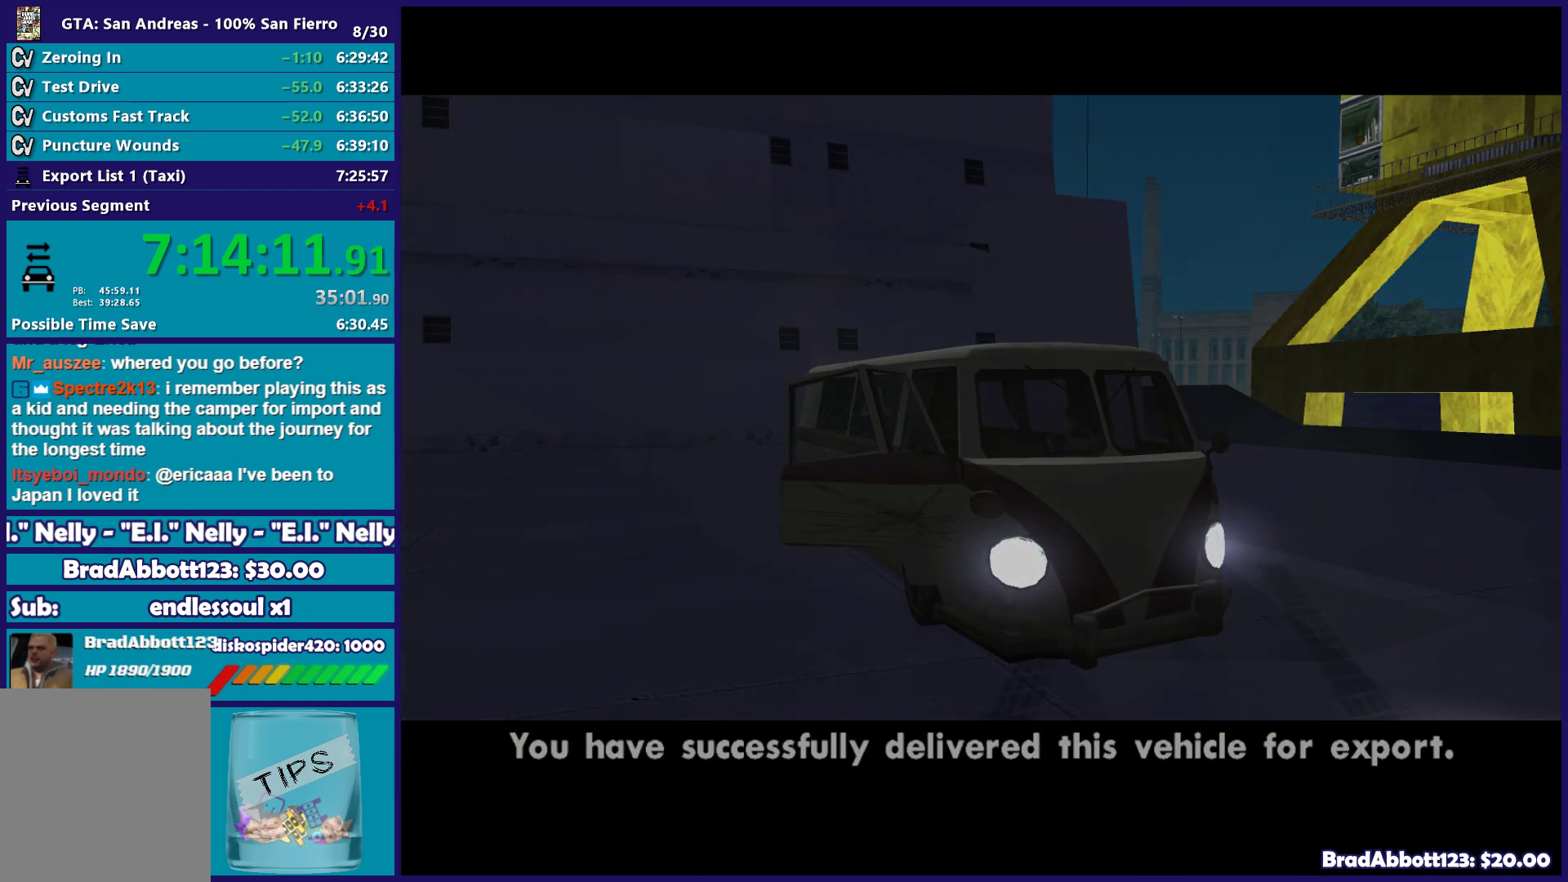
{"buttons": [], "left_stick": "center", "right_stick": "center", "button_events": [[50, "A", "up"], [133, "A", "down"], [267, "A", "up"], [383, "A", "down"], [483, "A", "up"]]}
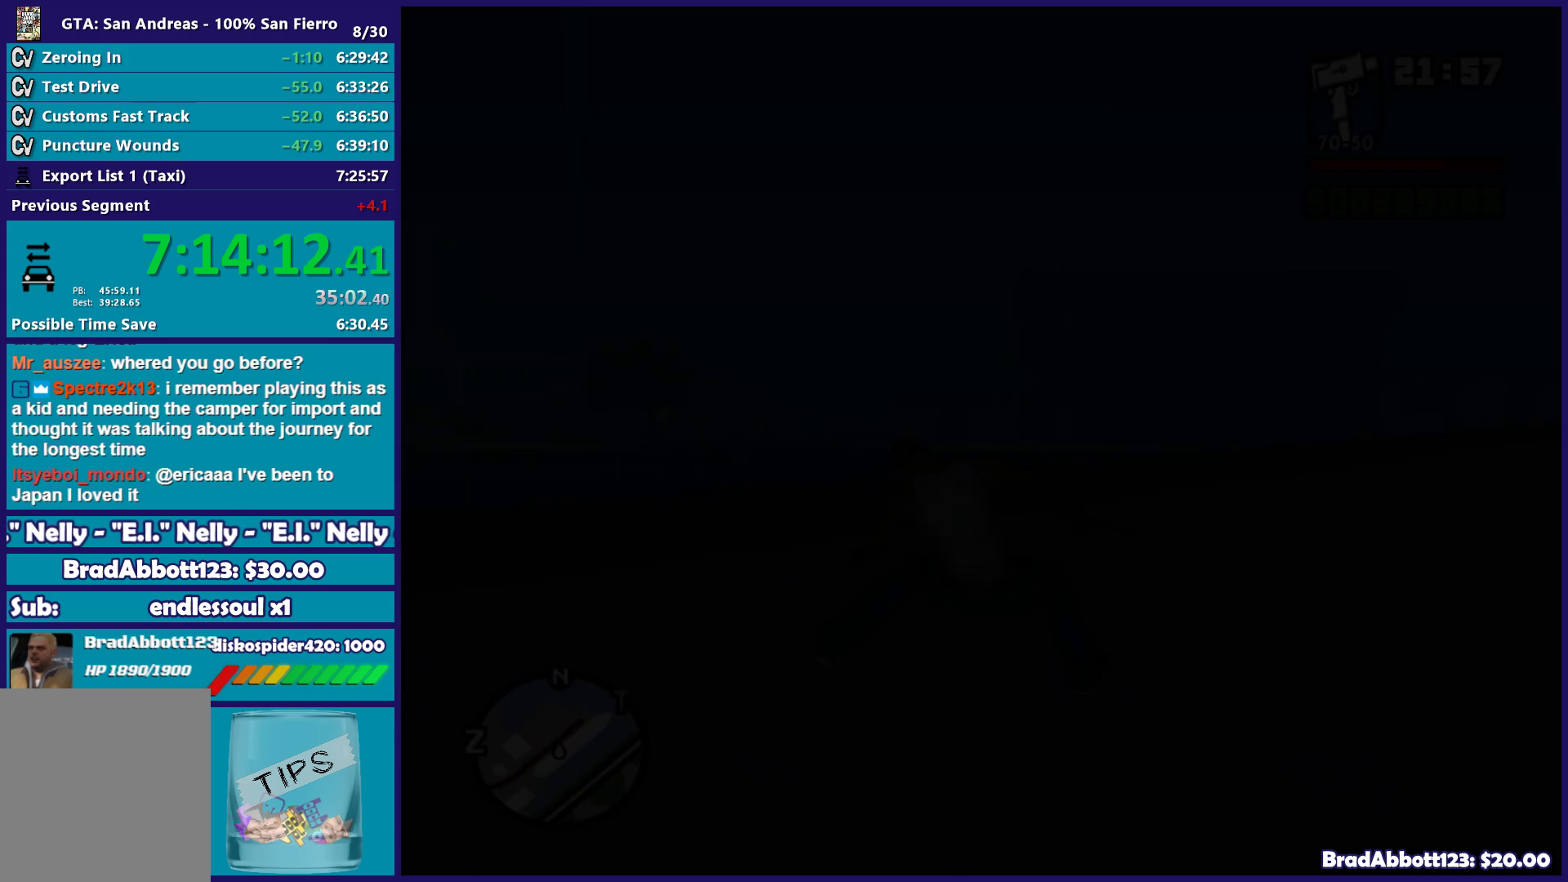
{"buttons": [], "left_stick": "center", "right_stick": "center", "button_events": [[117, "A", "down"], [217, "A", "up"], [333, "A", "down"], [433, "A", "up"]]}
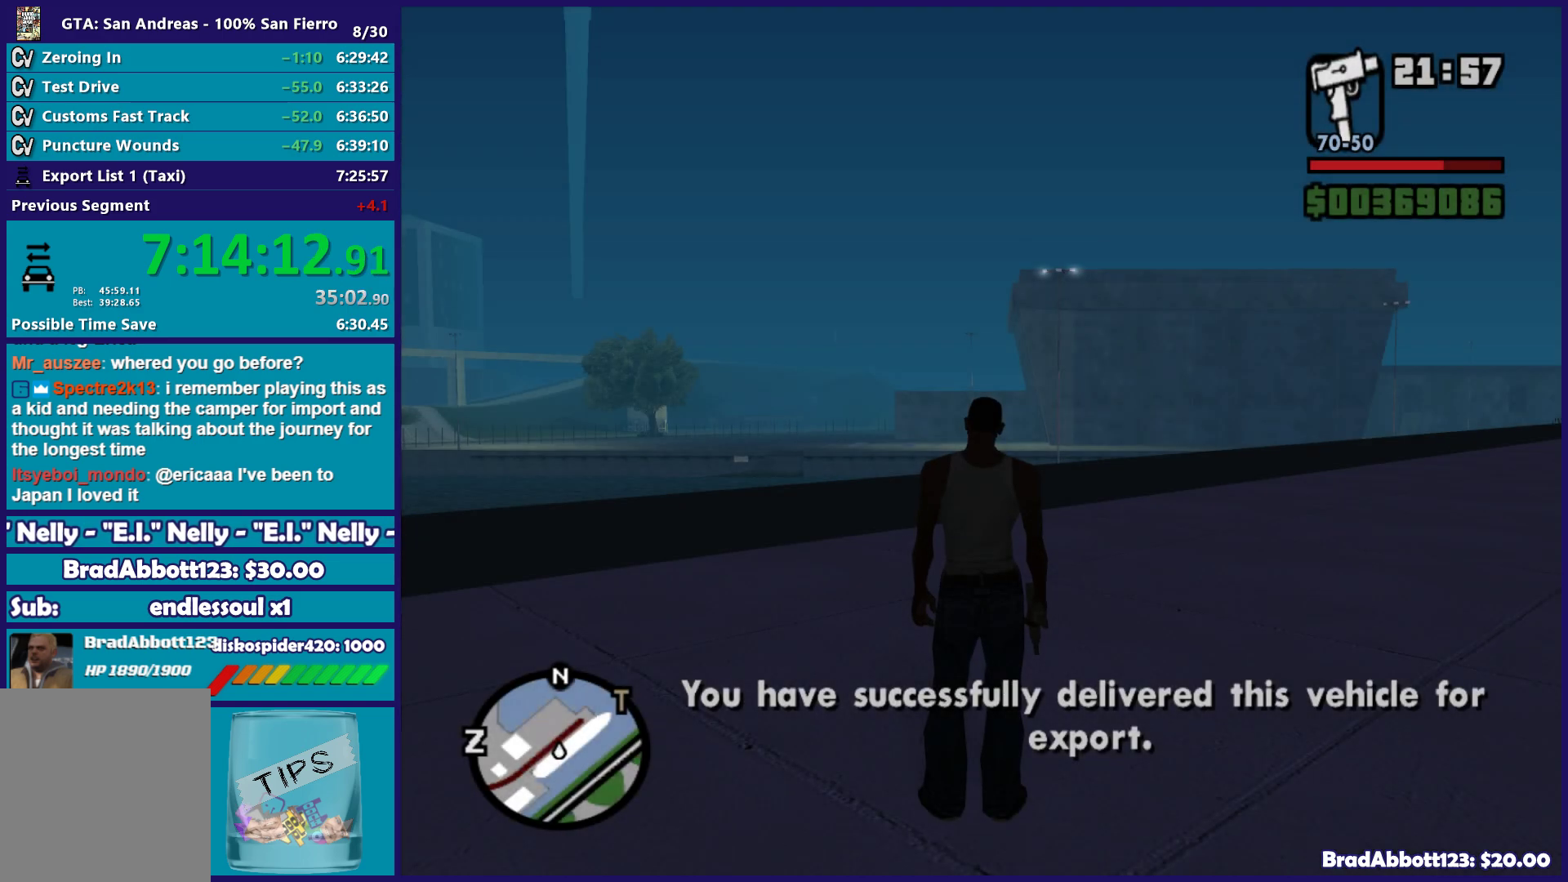
{"buttons": [], "left_stick": "center", "right_stick": "center", "button_events": [[50, "A", "down"], [183, "A", "up"], [250, "A", "down"], [350, "A", "up"]]}
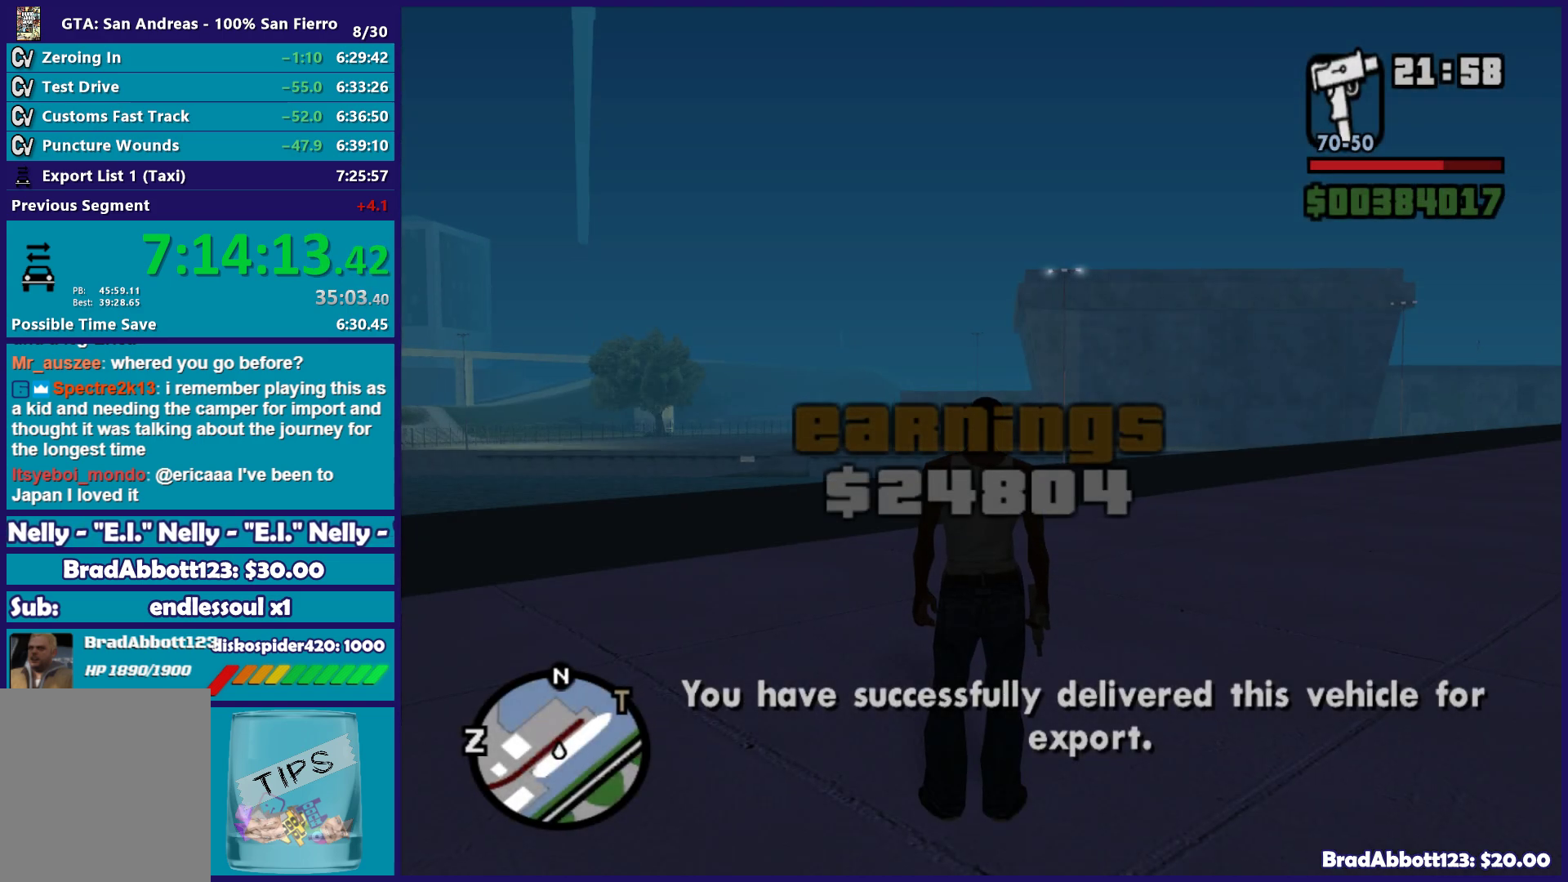
{"buttons": [], "left_stick": "up-left", "right_stick": "left", "button_events": []}
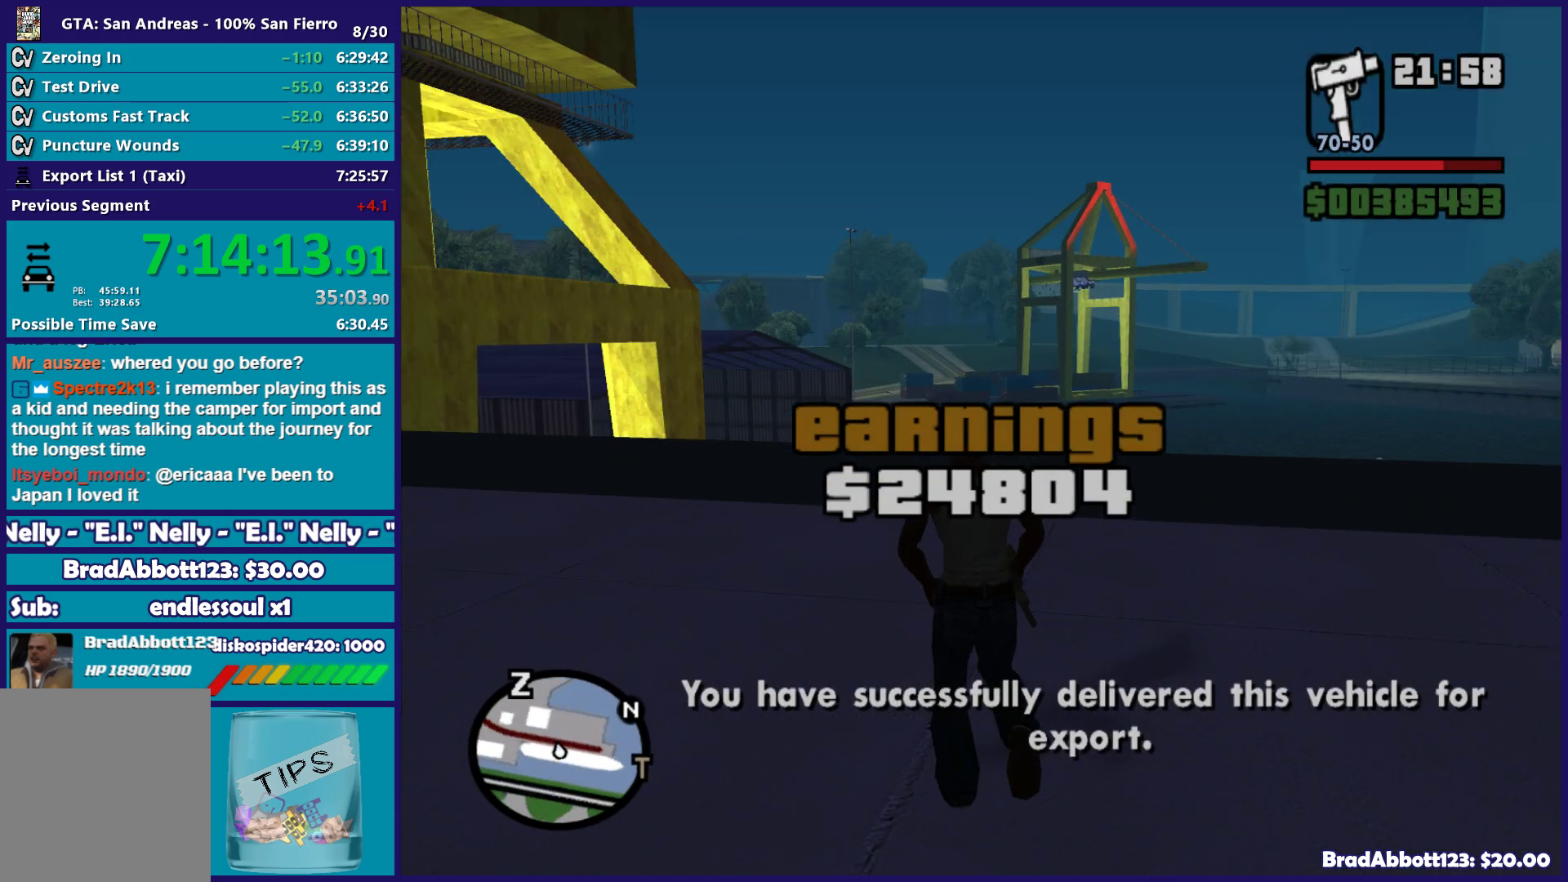
{"buttons": ["X"], "left_stick": "up-right", "right_stick": "center", "button_events": [[300, "X", "down"]]}
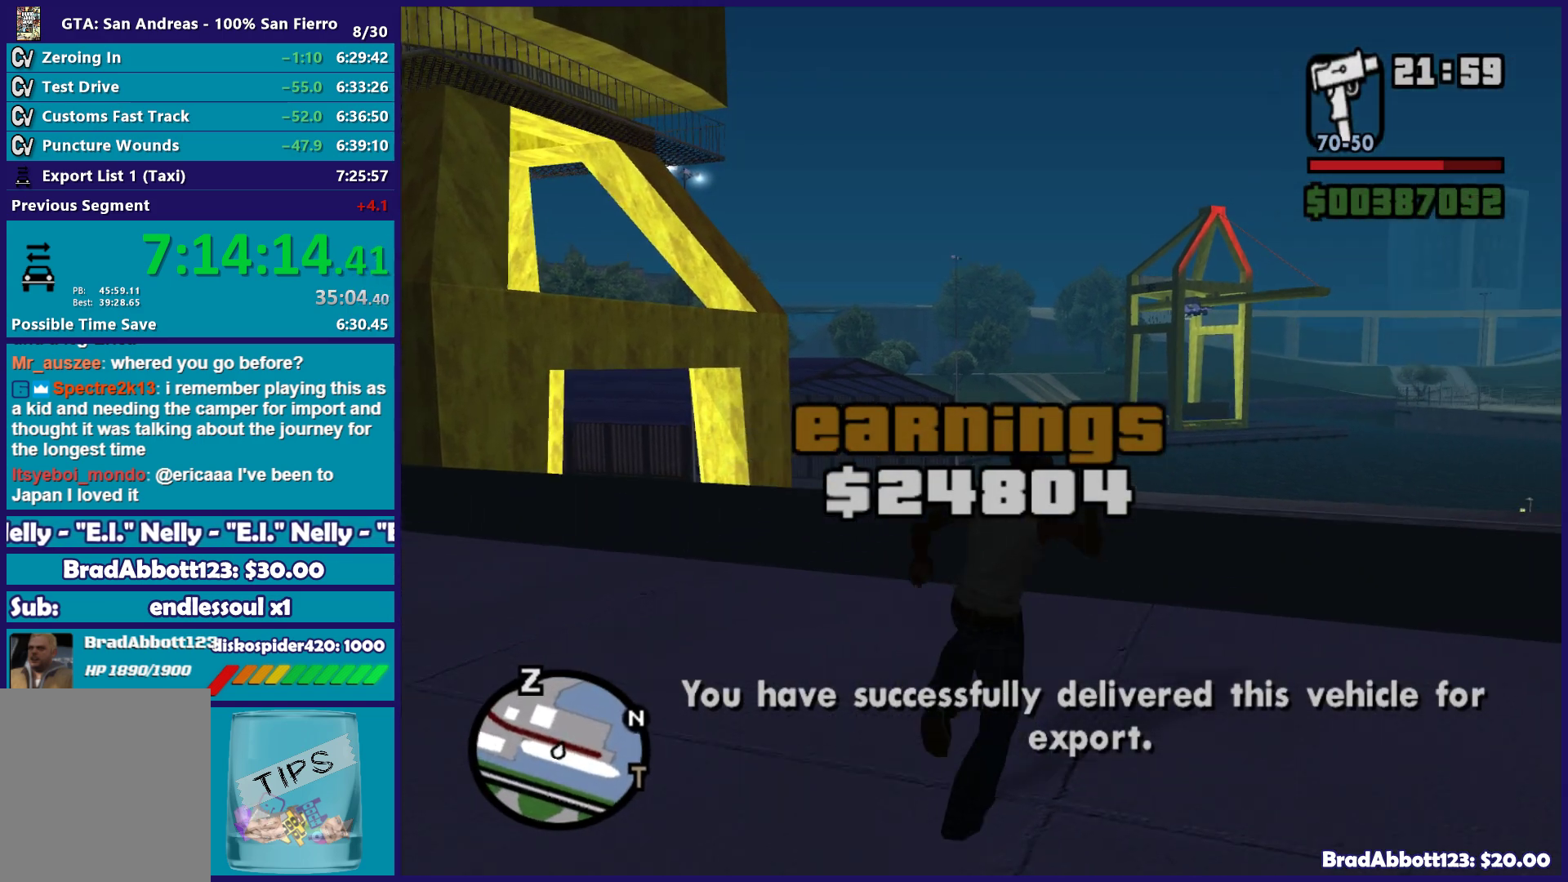
{"buttons": ["X"], "left_stick": "up-right", "right_stick": "center", "button_events": [[267, "X", "up"], [417, "X", "down"]]}
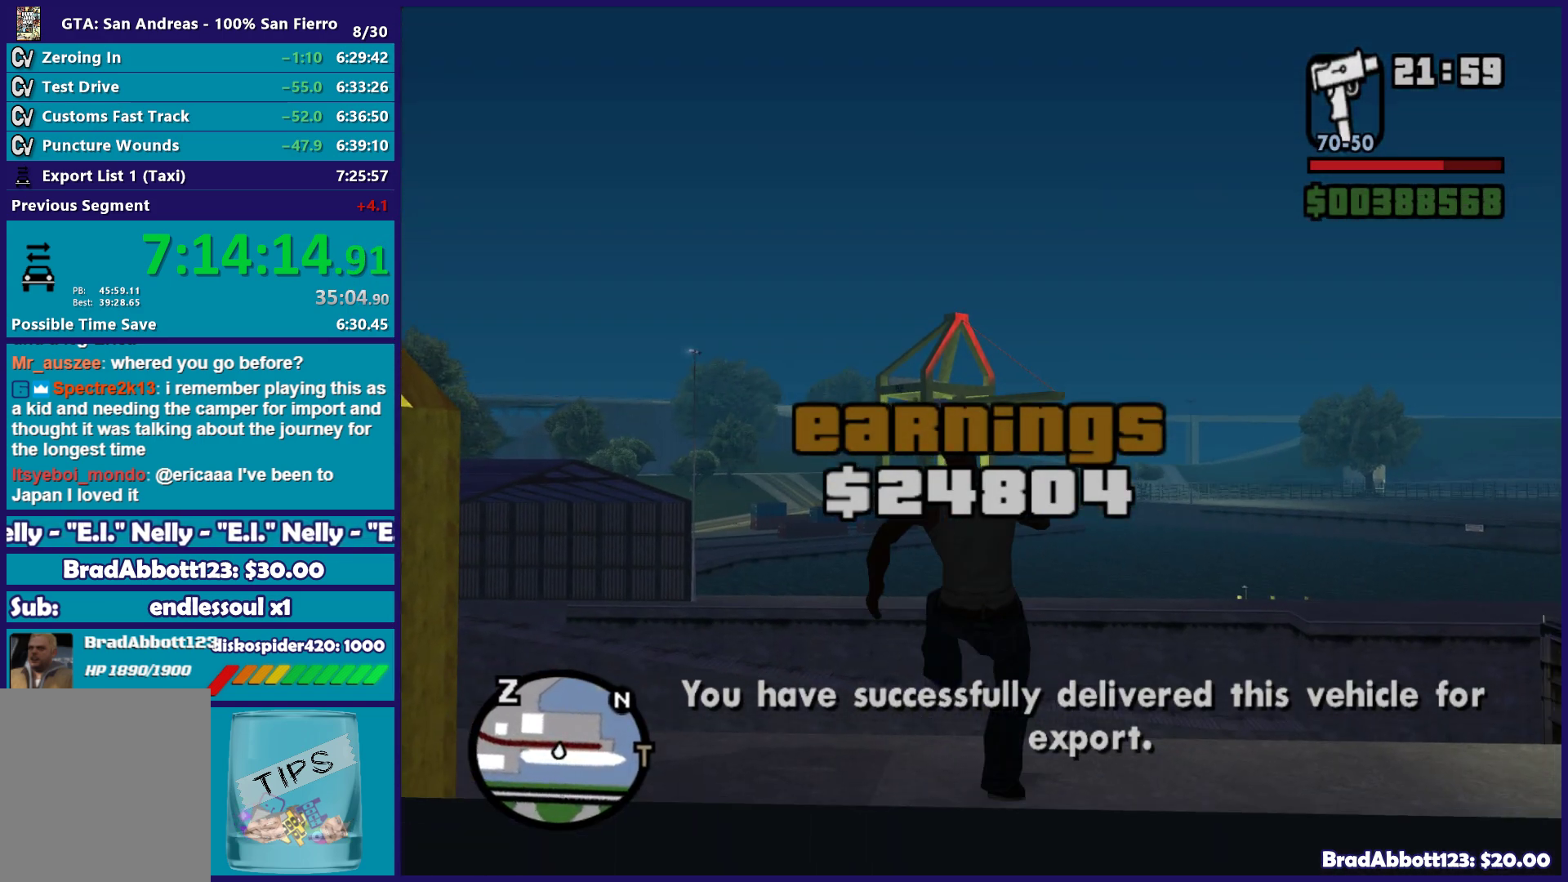
{"buttons": [], "left_stick": "up-right", "right_stick": "center", "button_events": [[100, "X", "up"], [167, "X", "down"], [300, "X", "up"]]}
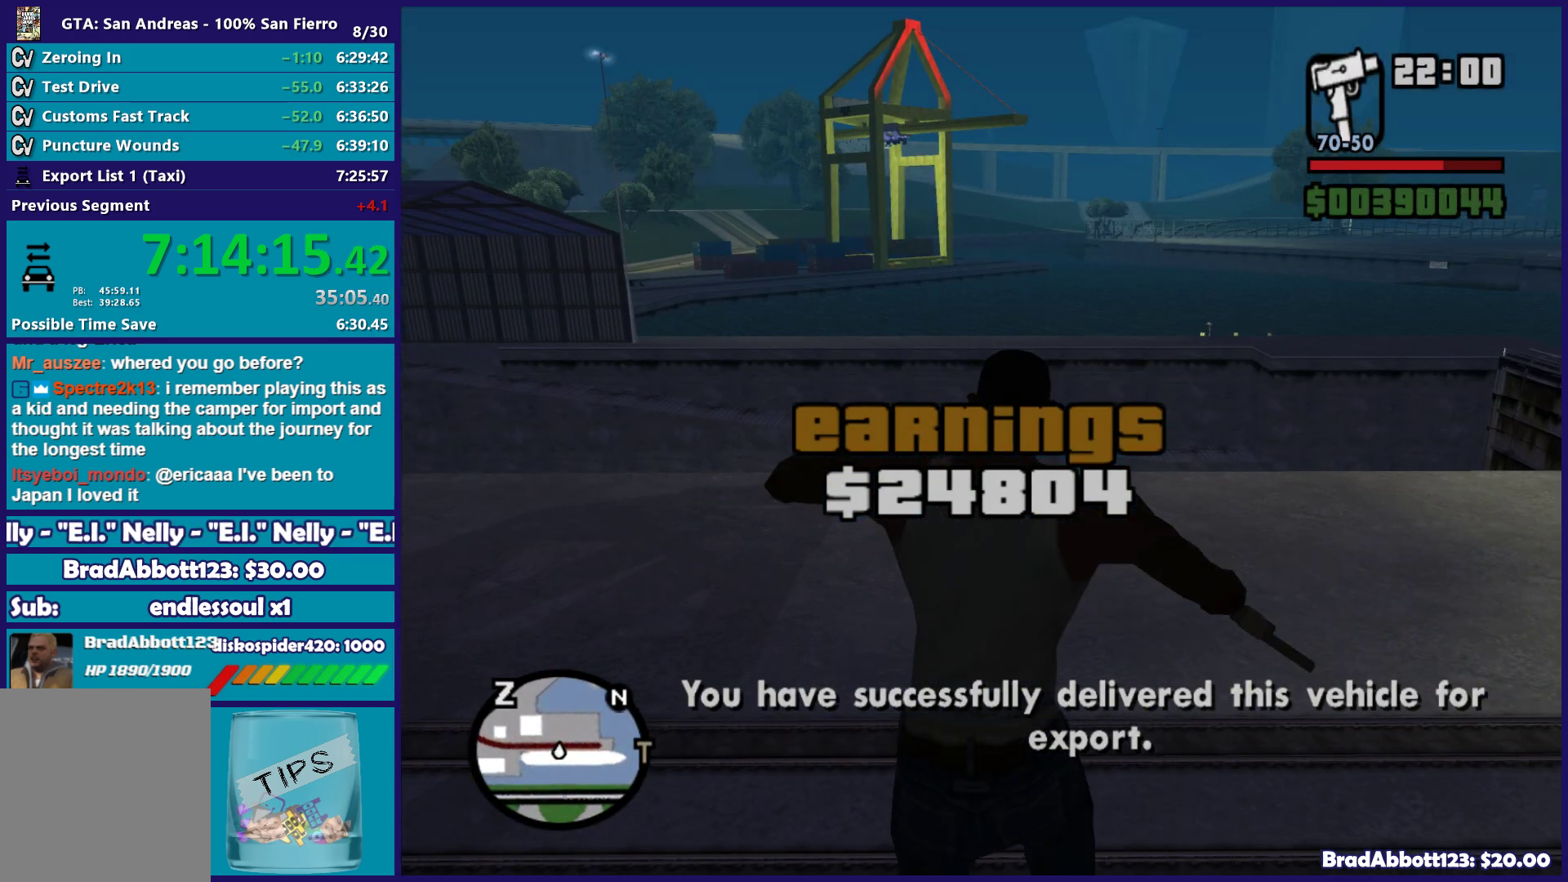
{"buttons": [], "left_stick": "up", "right_stick": "center", "button_events": []}
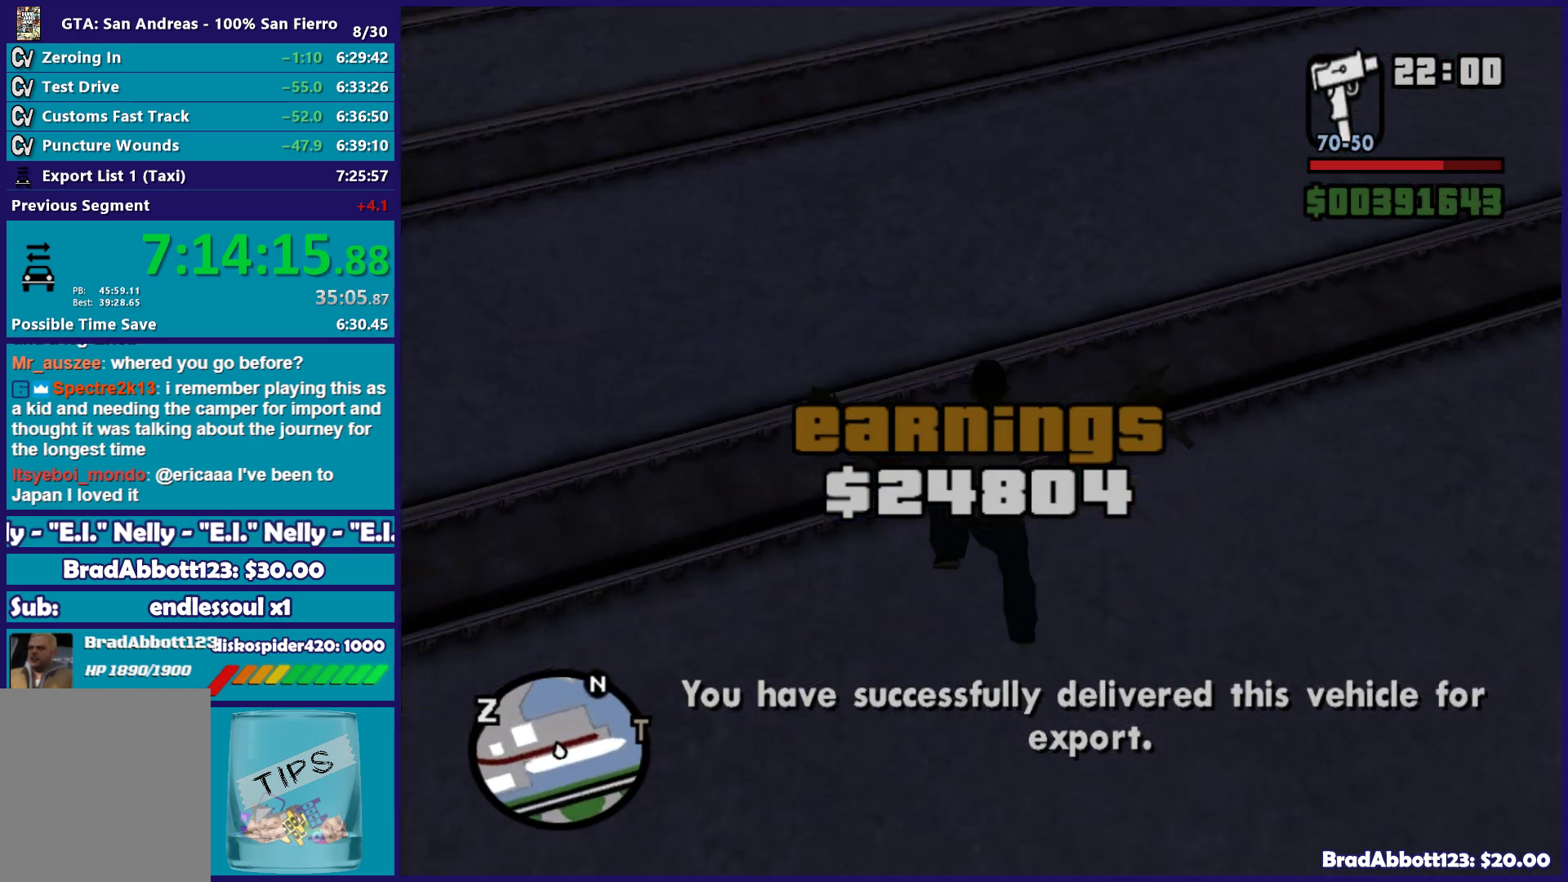
{"buttons": [], "left_stick": "up", "right_stick": "up", "button_events": [[400, "R1", "down"], [500, "R1", "up"]]}
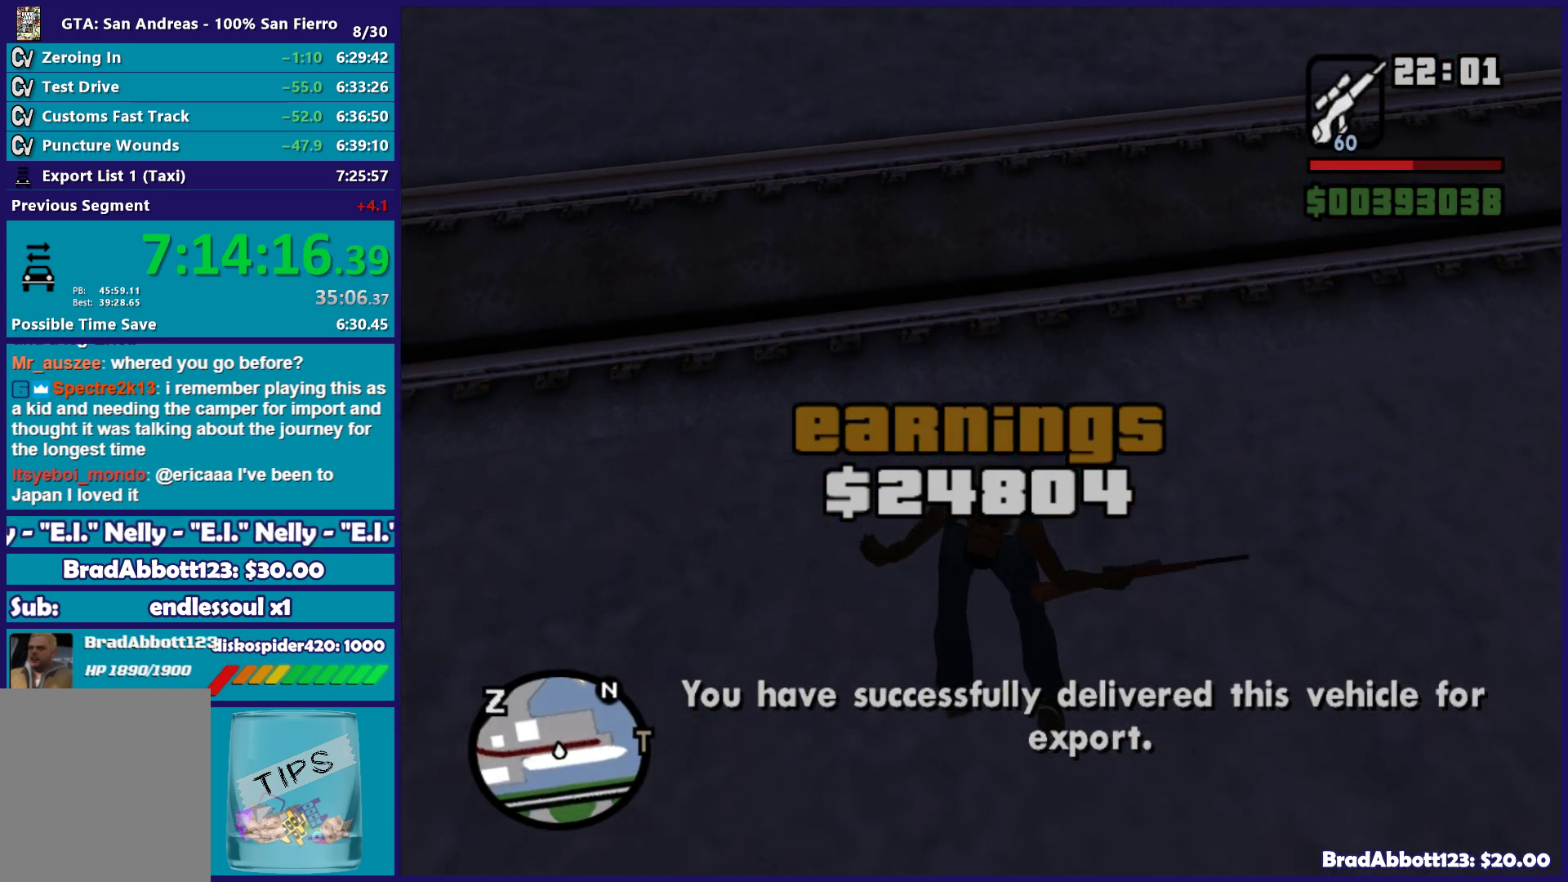
{"buttons": [], "left_stick": "up", "right_stick": "up-right", "button_events": [[67, "R1", "down"], [150, "R1", "up"], [200, "R1", "down"], [300, "R1", "up"]]}
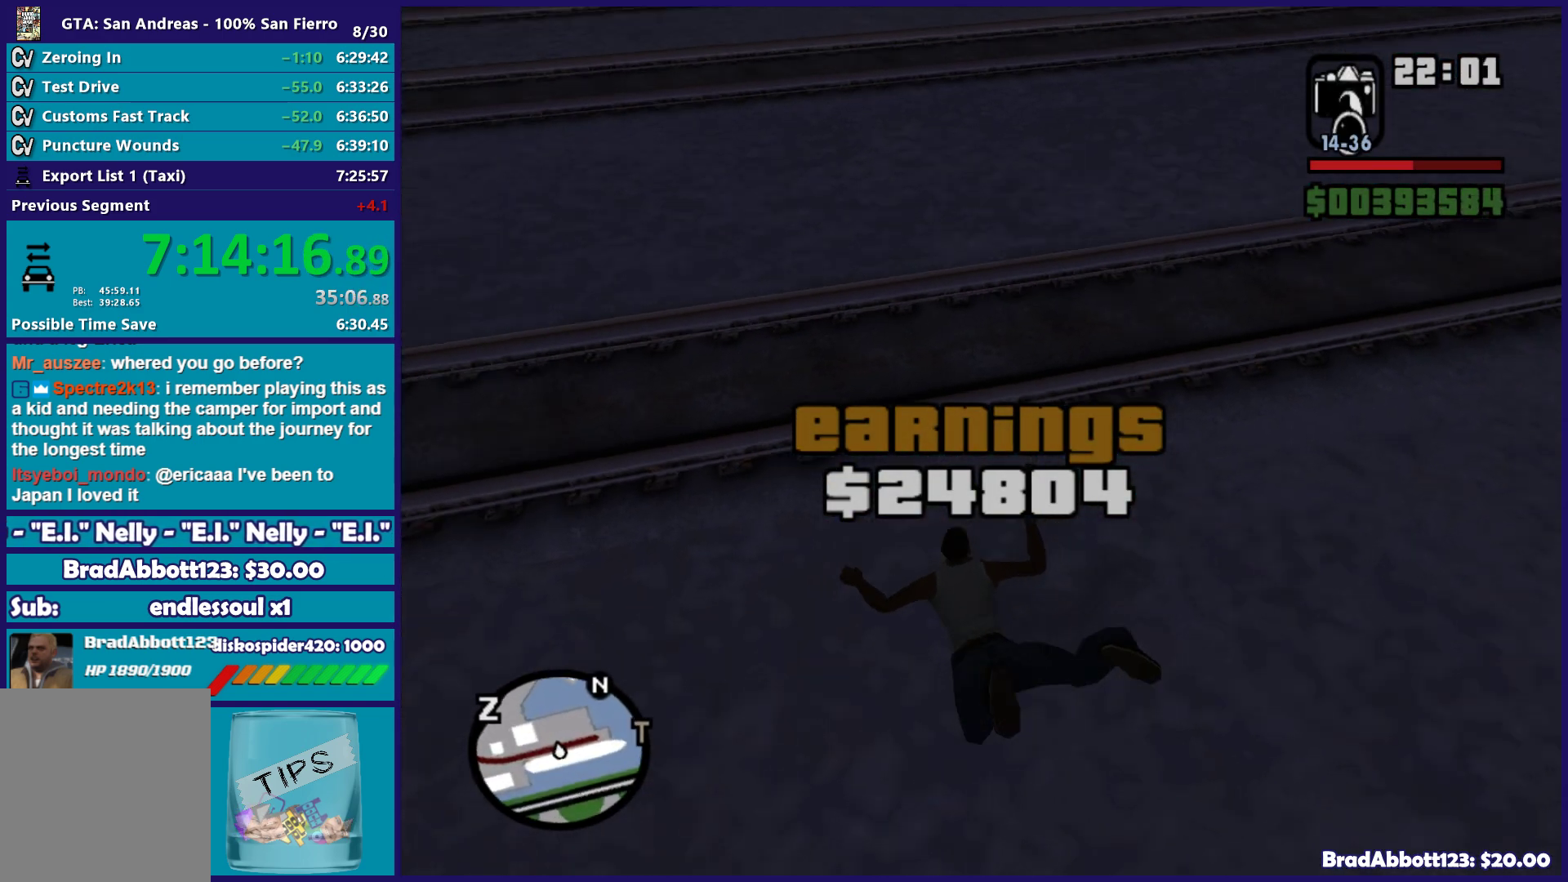
{"buttons": [], "left_stick": "up", "right_stick": "center", "button_events": []}
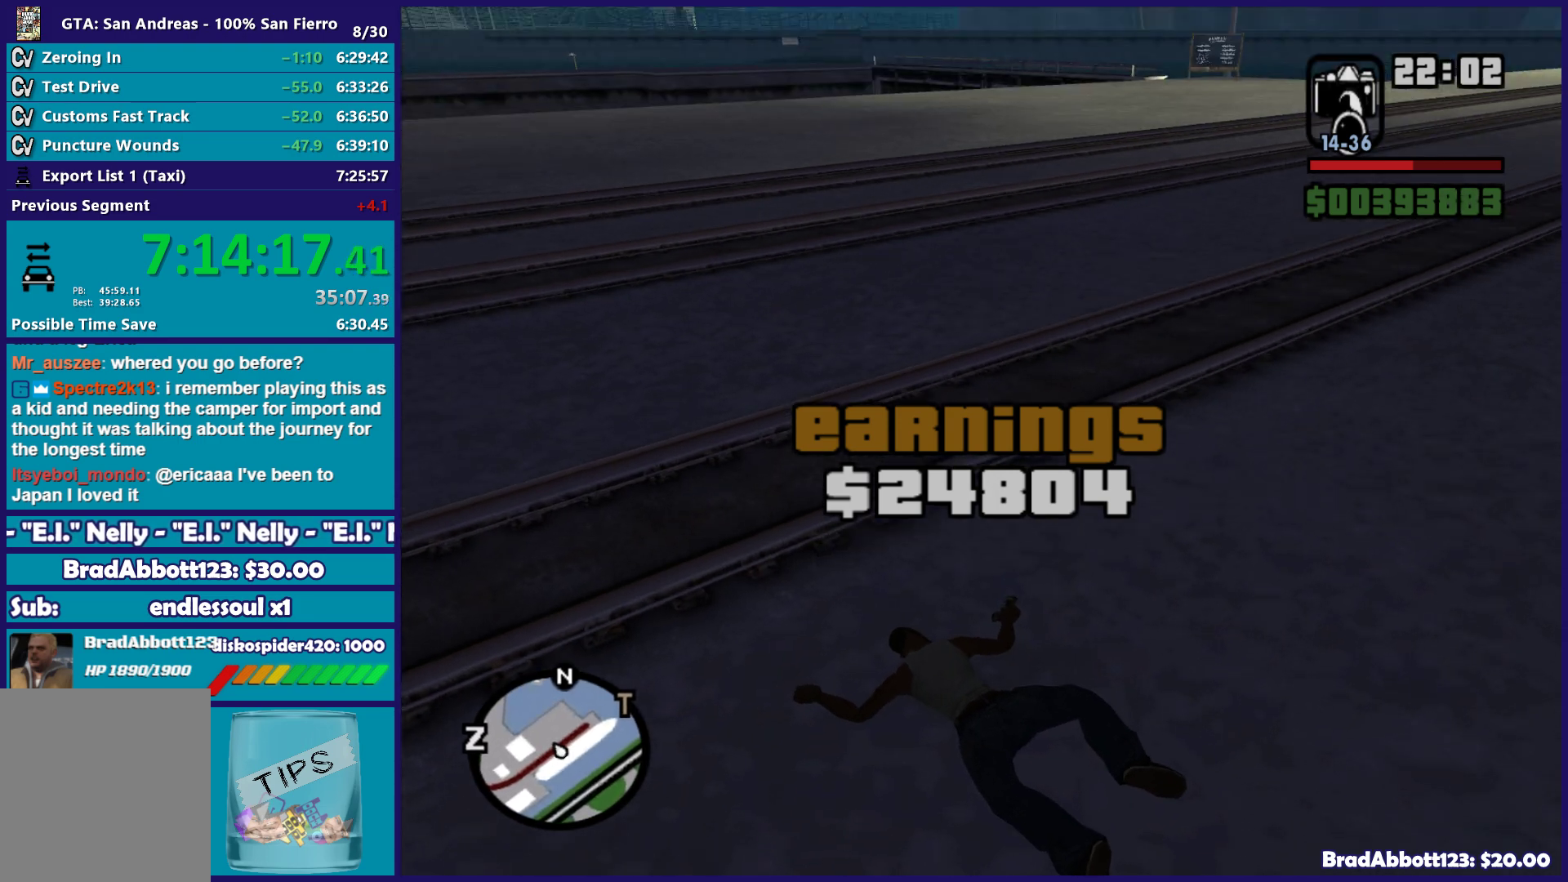
{"buttons": [], "left_stick": "up-right", "right_stick": "center", "button_events": []}
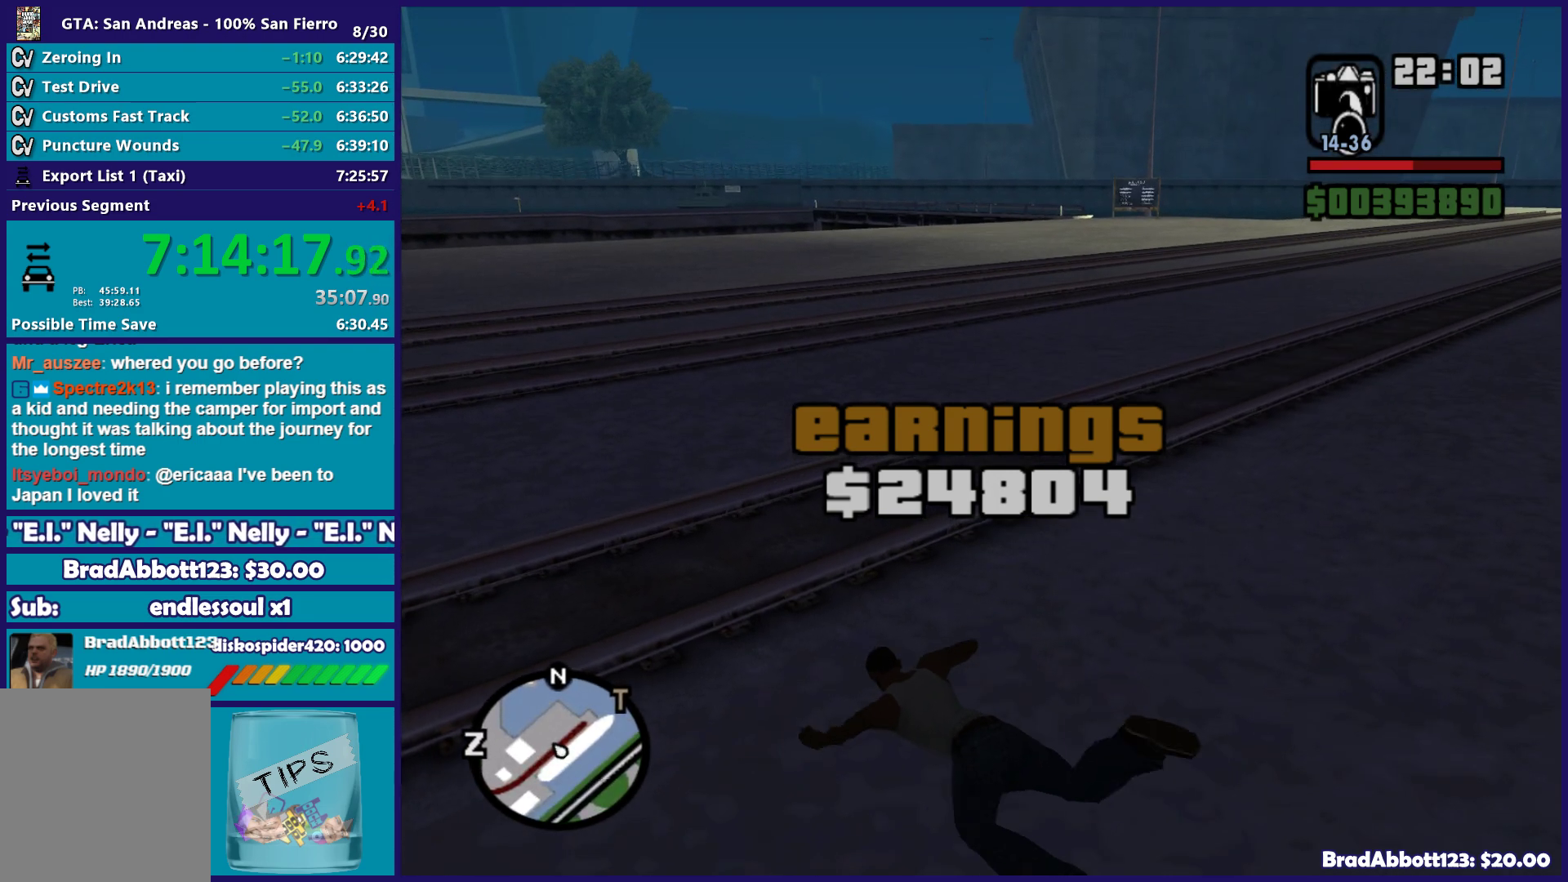
{"buttons": [], "left_stick": "up", "right_stick": "center", "button_events": []}
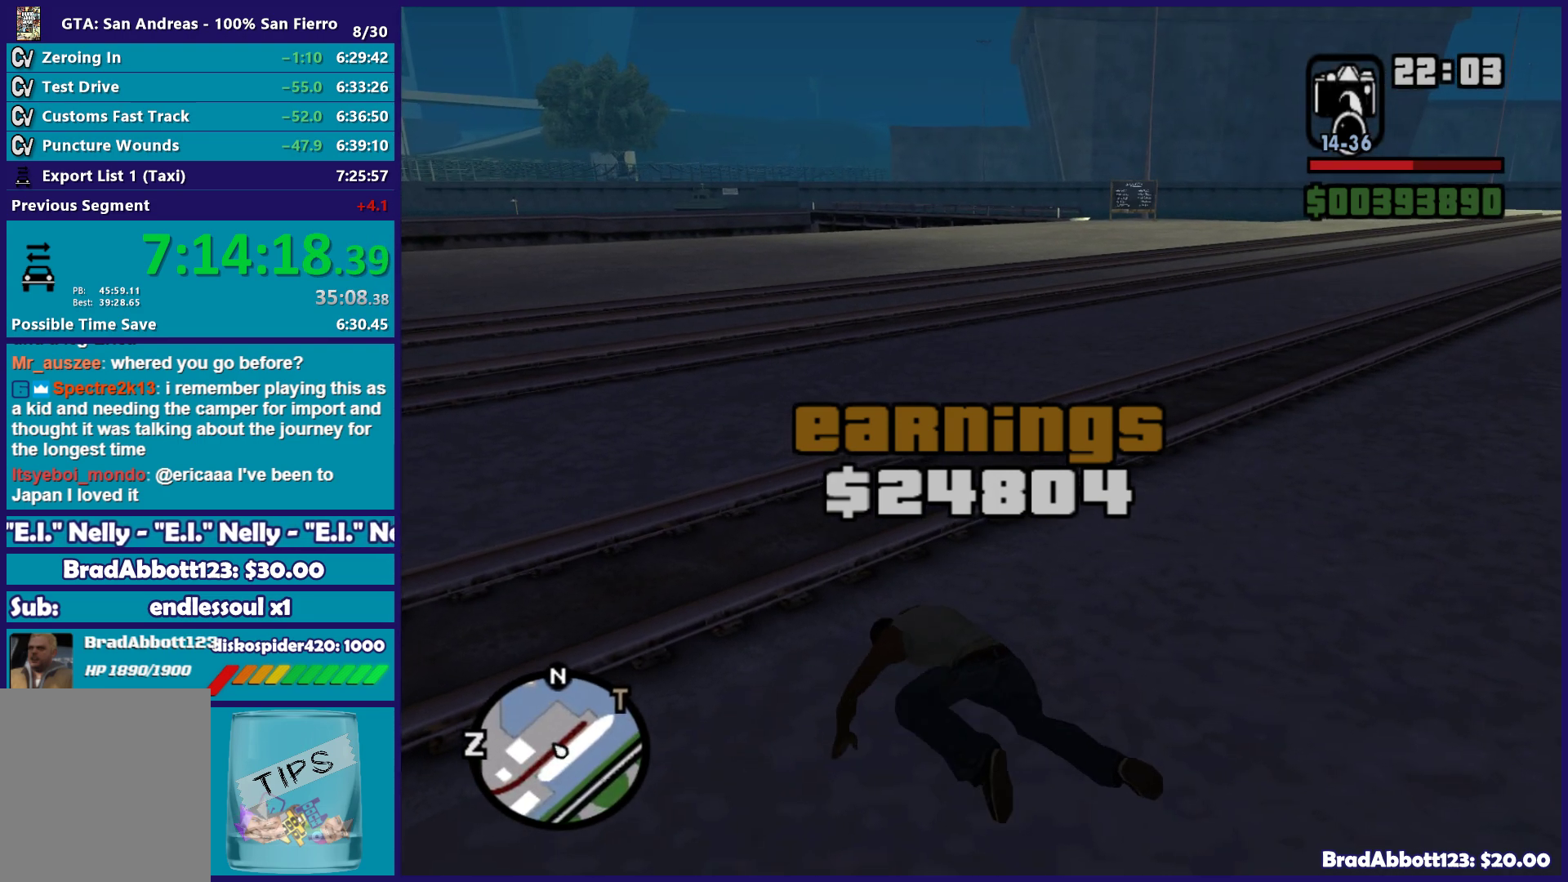
{"buttons": [], "left_stick": "up-right", "right_stick": "up-right", "button_events": []}
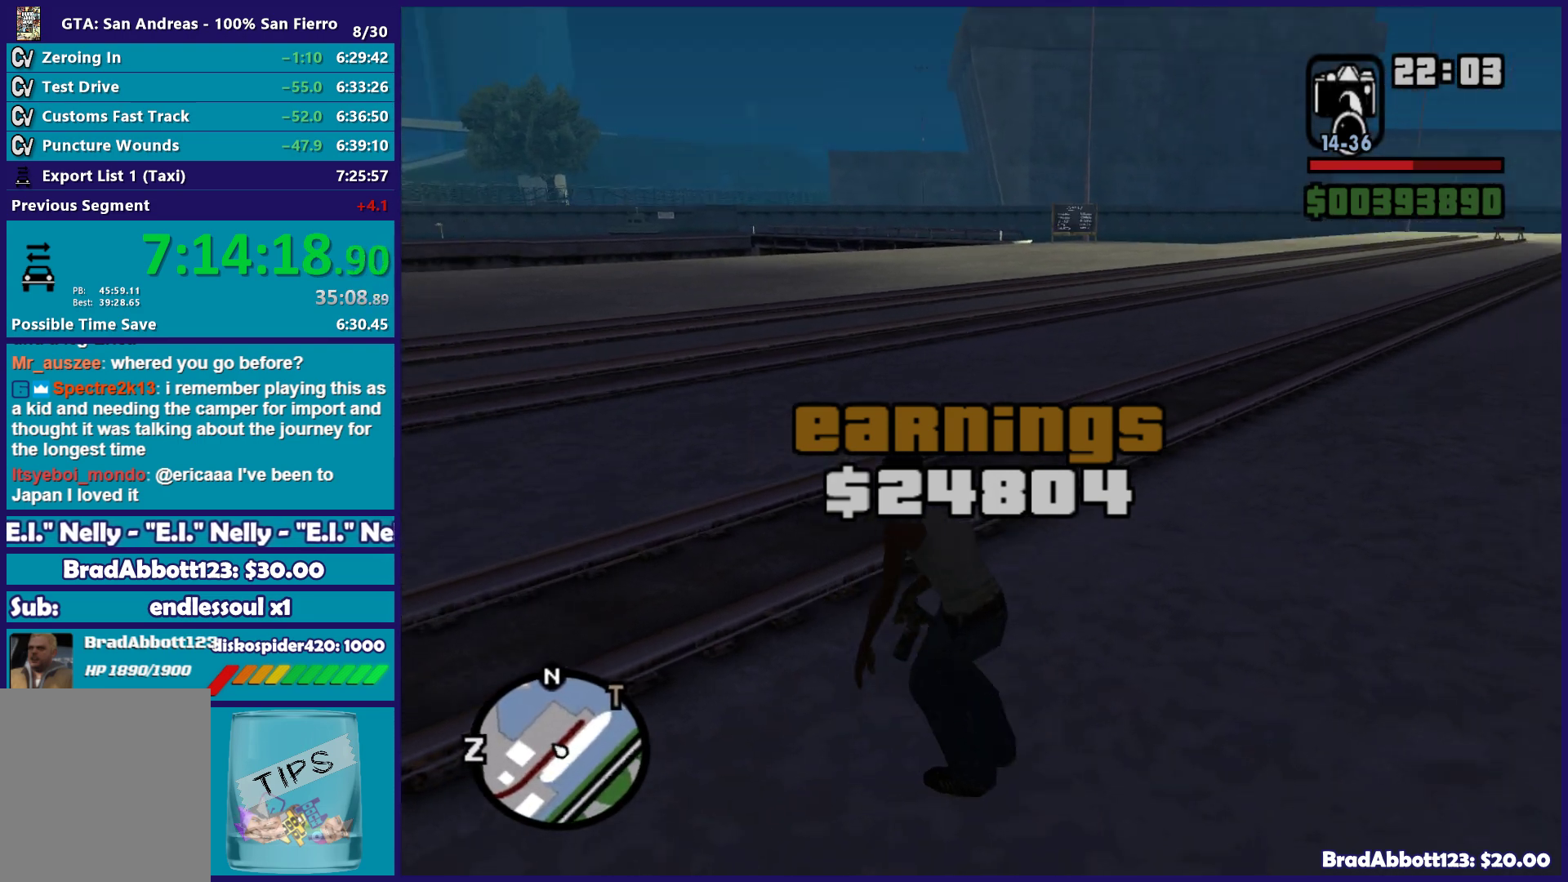
{"buttons": ["L2"], "left_stick": "center", "right_stick": "up-right", "button_events": [[417, "L2", "down"]]}
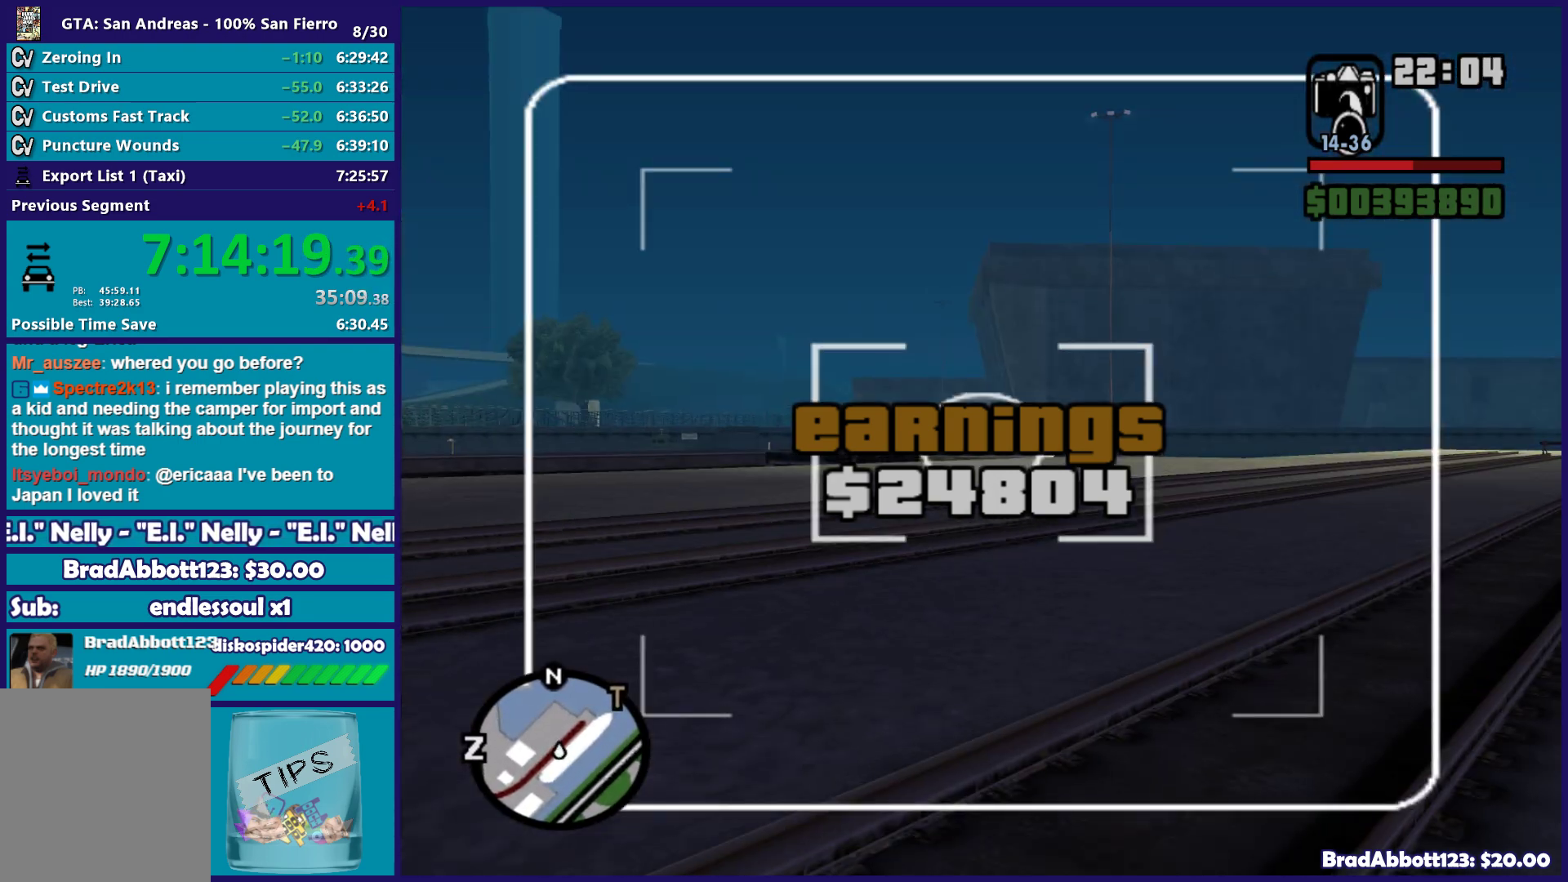
{"buttons": ["L2", "DPAD_UP"], "left_stick": "center", "right_stick": "down", "button_events": [[117, "DPAD_UP", "down"]]}
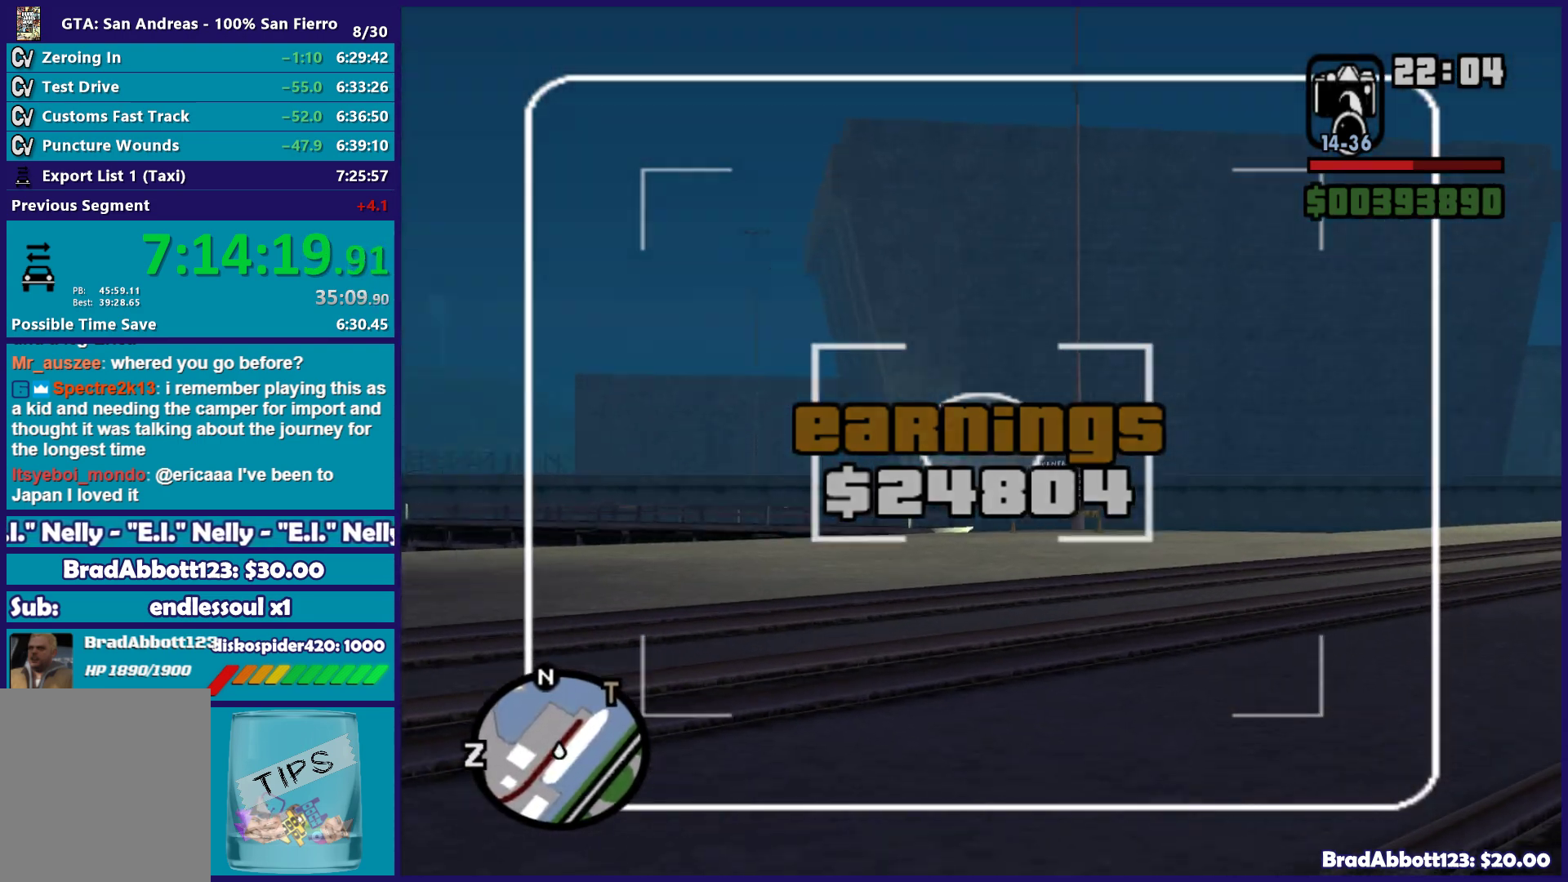
{"buttons": ["L2", "DPAD_UP"], "left_stick": "center", "right_stick": "center", "button_events": []}
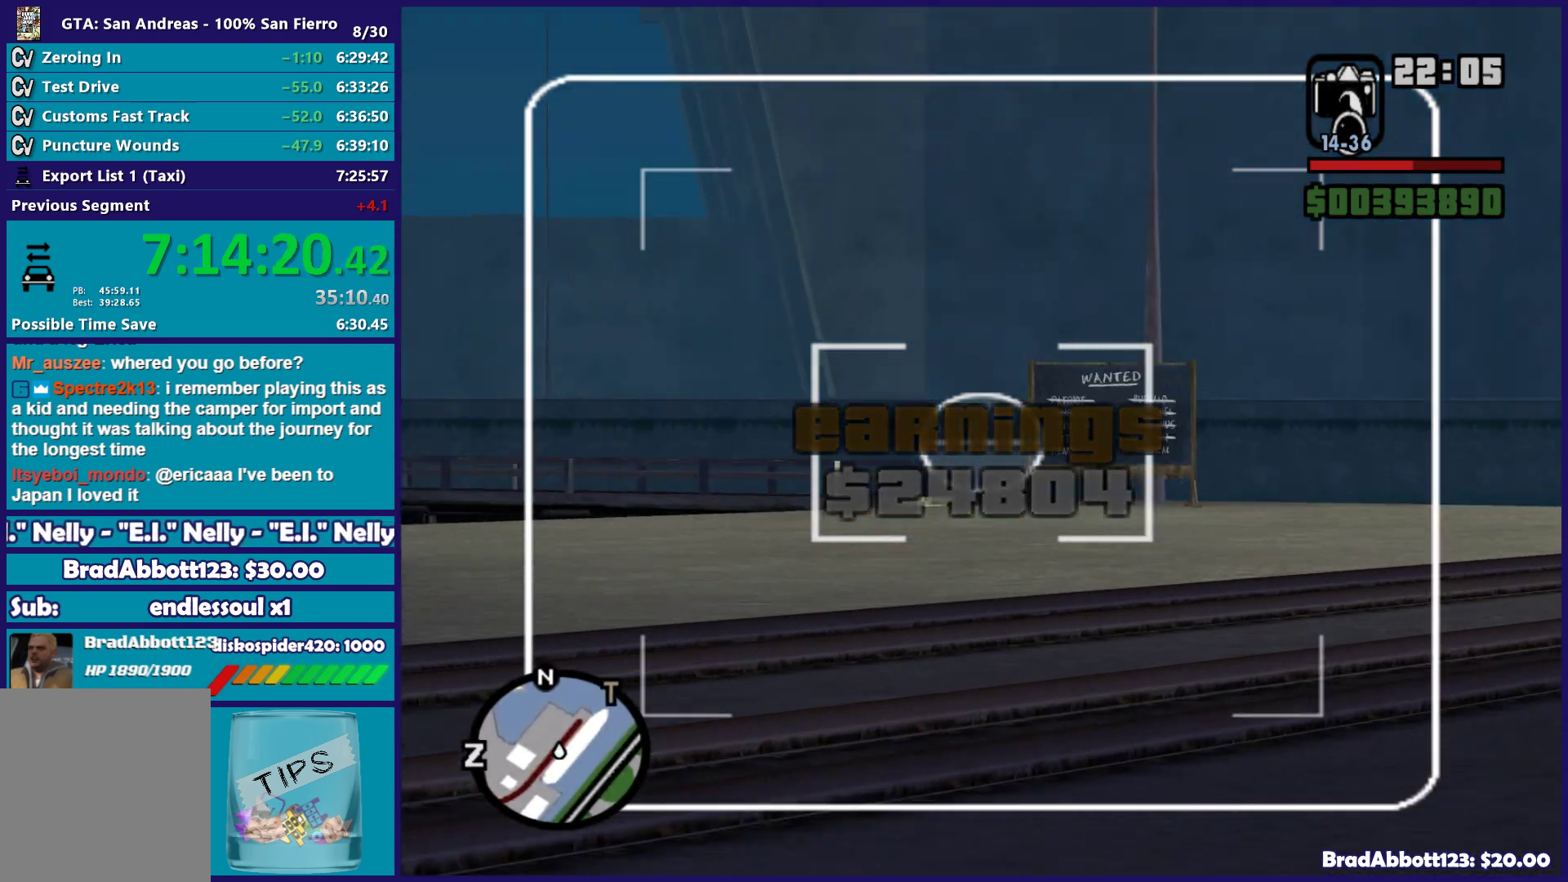
{"buttons": ["L2", "DPAD_UP"], "left_stick": "center", "right_stick": "center", "button_events": []}
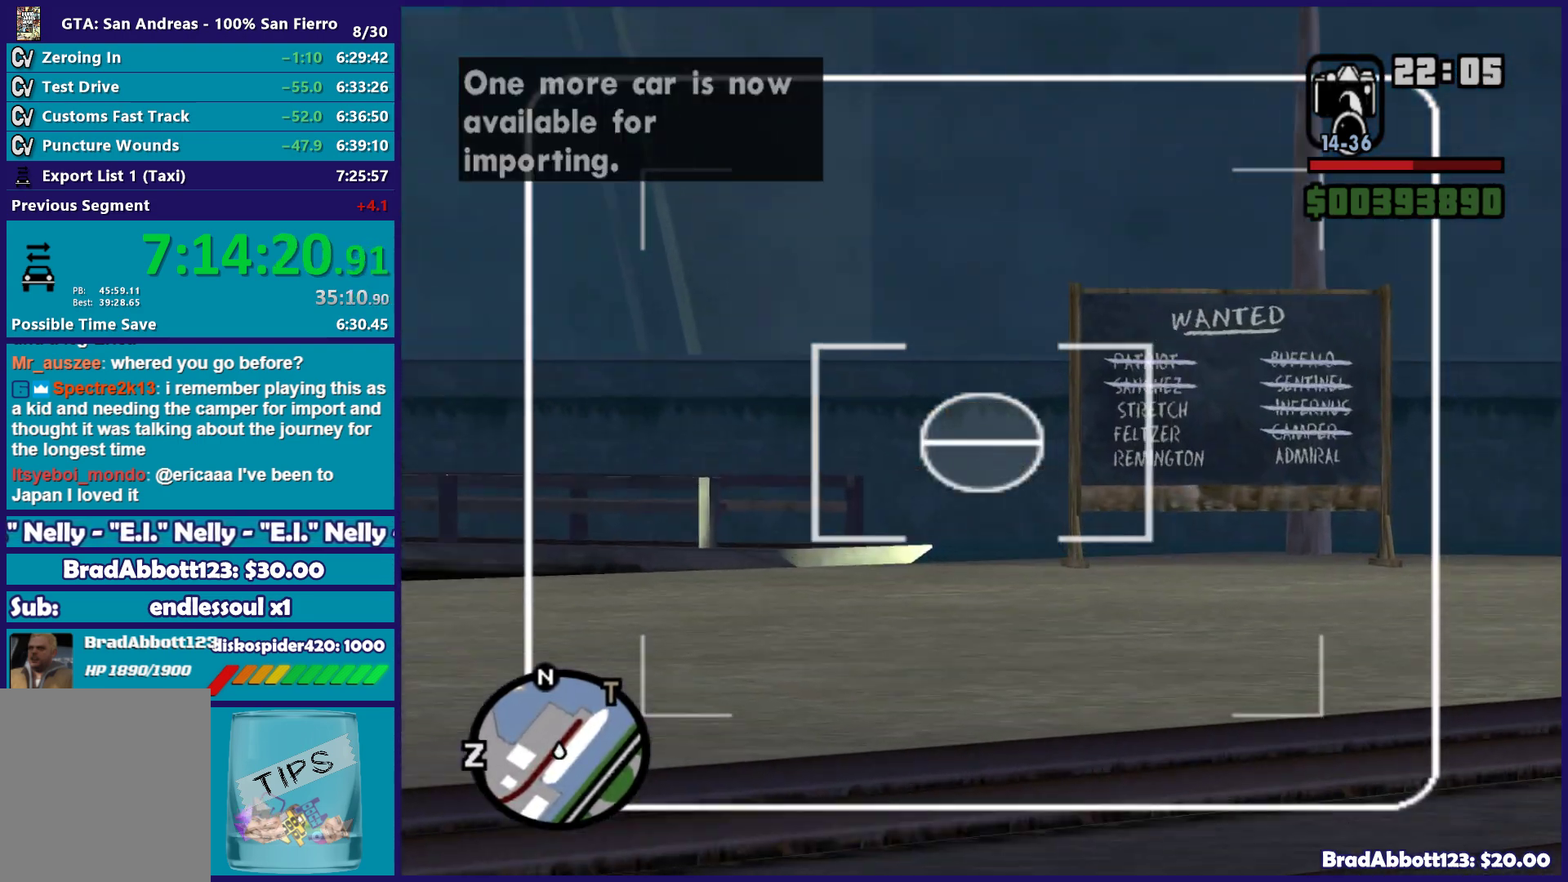
{"buttons": ["L2", "DPAD_UP"], "left_stick": "center", "right_stick": "center", "button_events": []}
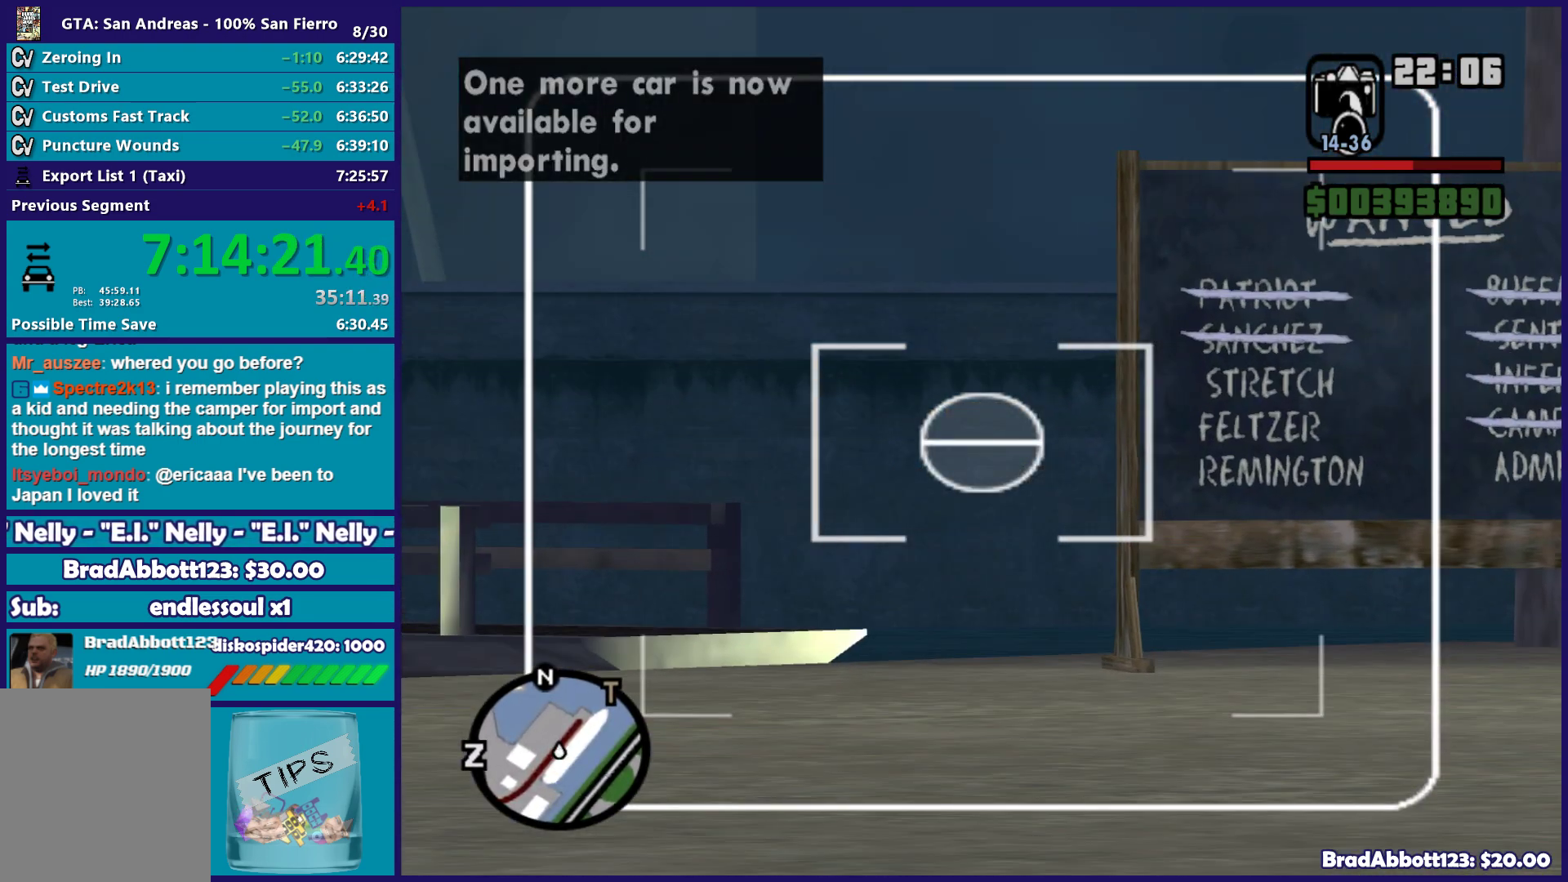
{"buttons": ["L2"], "left_stick": "center", "right_stick": "center", "button_events": [[17, "DPAD_UP", "up"]]}
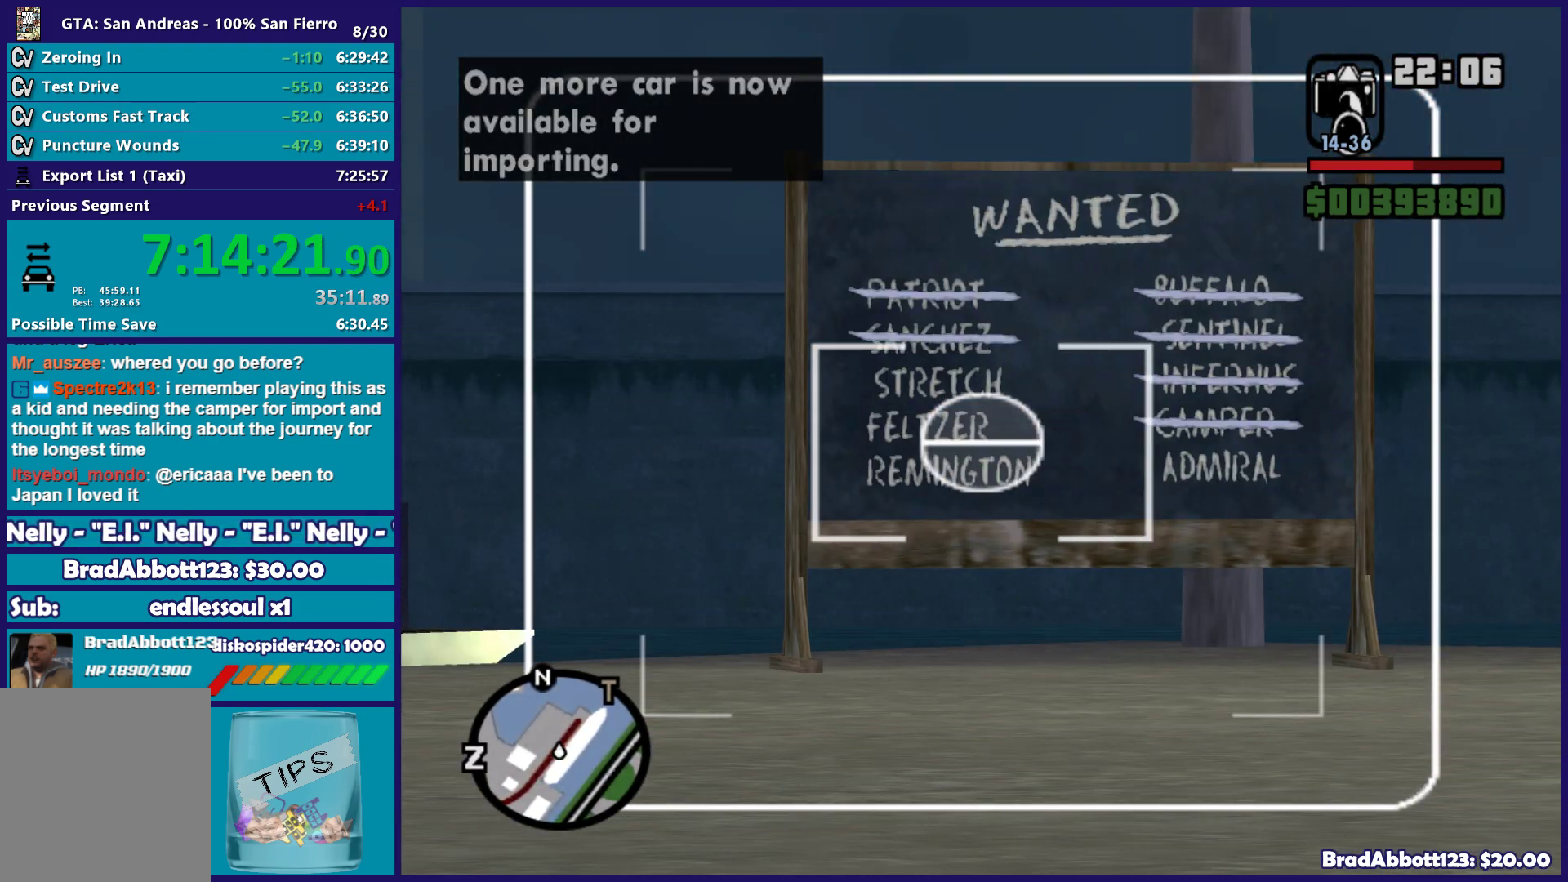
{"buttons": [], "left_stick": "left", "right_stick": "center", "button_events": [[167, "A", "down"], [217, "L2", "up"], [283, "A", "up"], [383, "A", "down"], [500, "A", "up"]]}
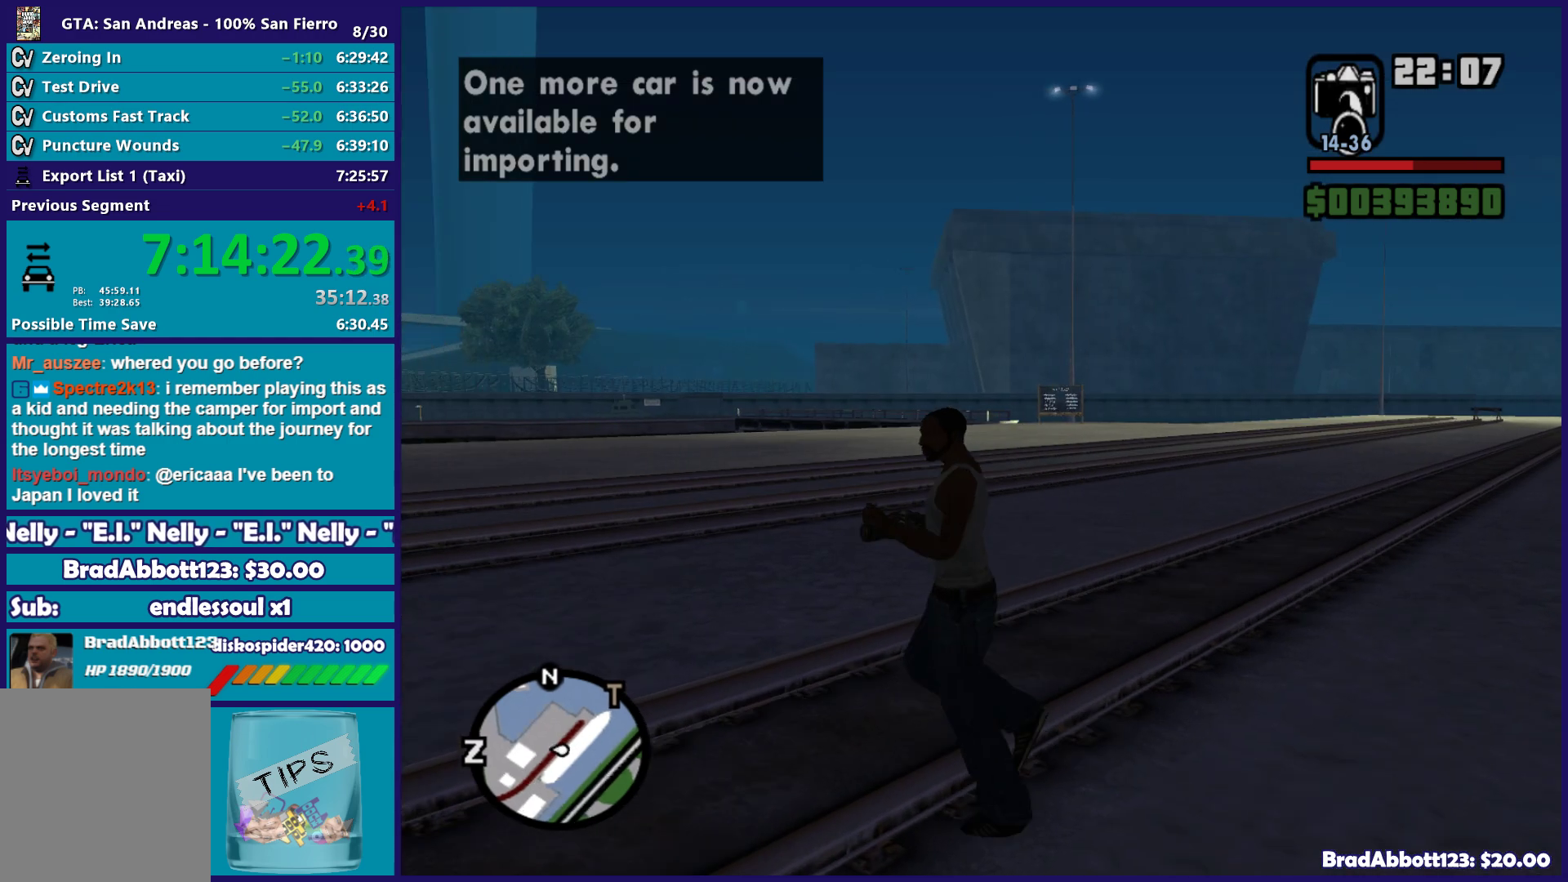
{"buttons": ["A"], "left_stick": "up-left", "right_stick": "center", "button_events": [[67, "A", "down"], [200, "A", "up"], [267, "A", "down"], [383, "A", "up"], [483, "A", "down"]]}
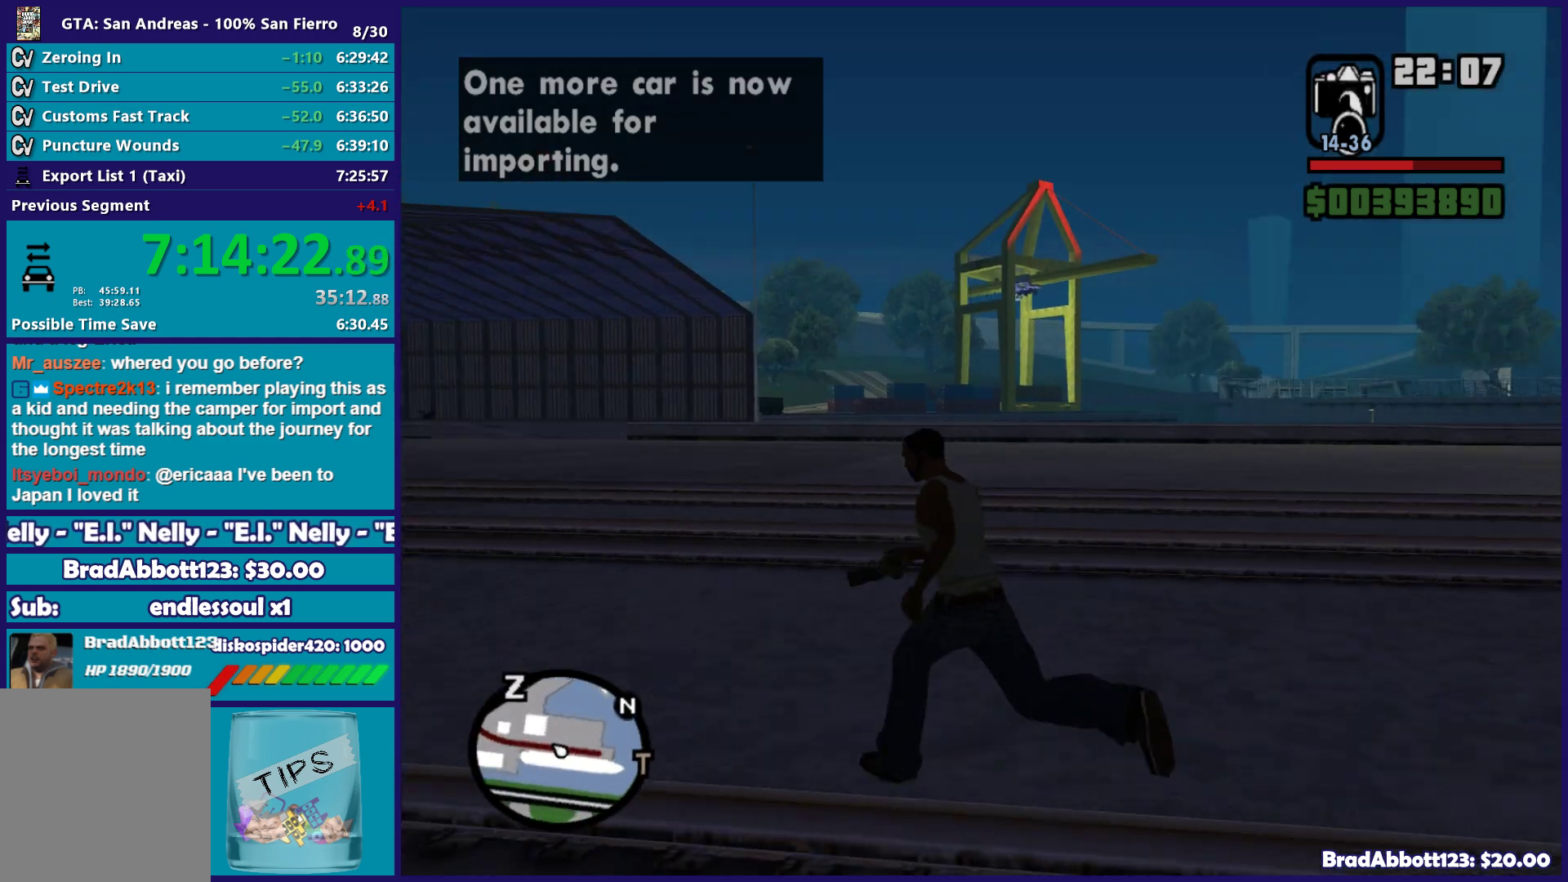
{"buttons": [], "left_stick": "up", "right_stick": "center", "button_events": [[83, "A", "up"], [183, "A", "down"], [283, "A", "up"], [383, "A", "down"], [467, "A", "up"]]}
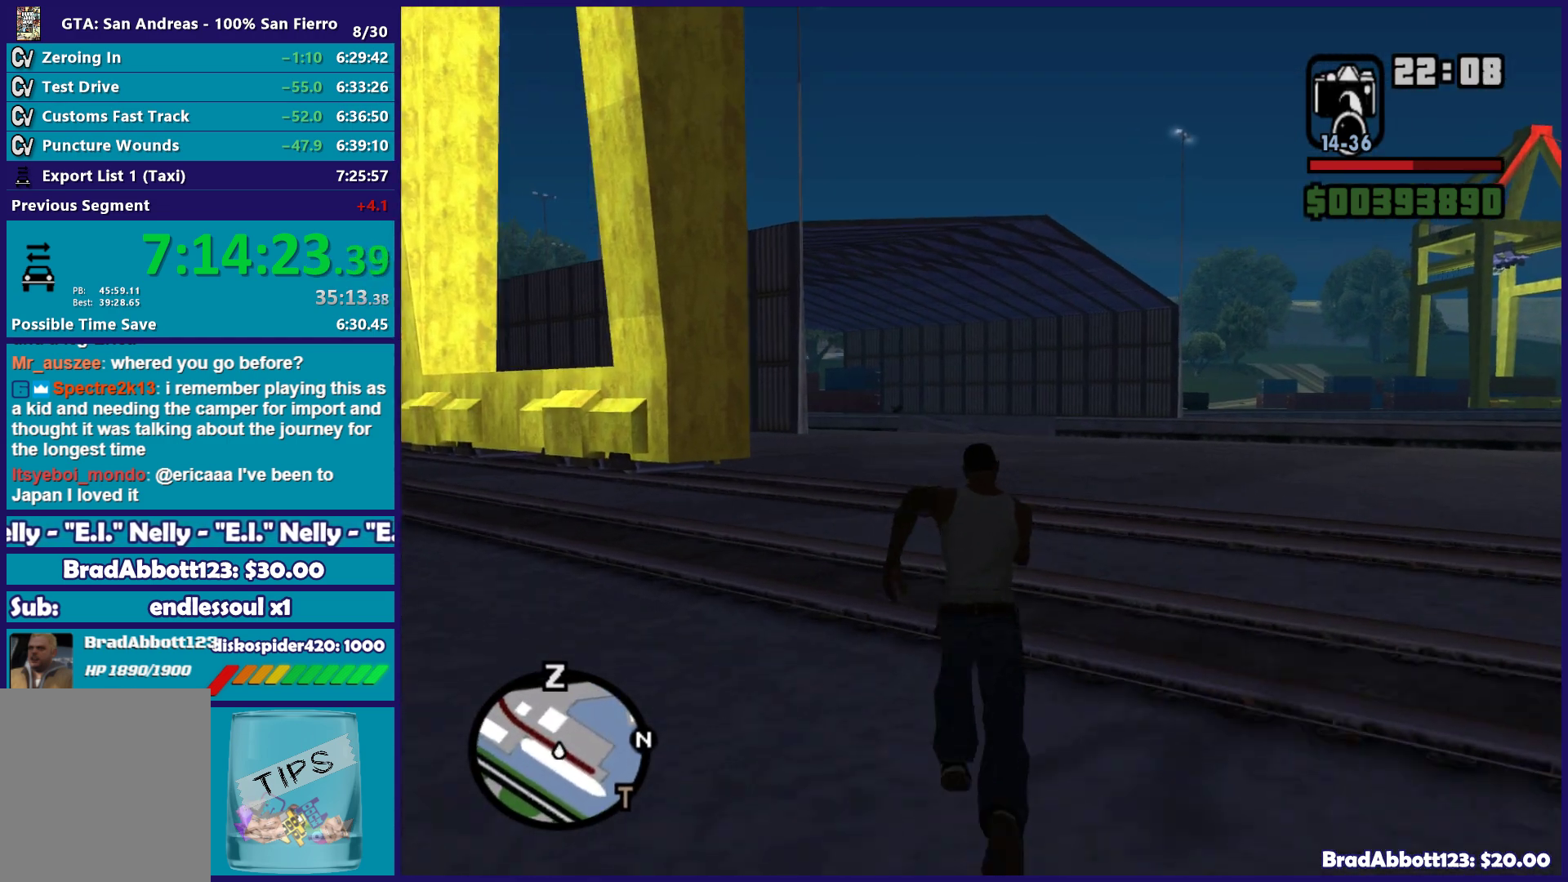
{"buttons": ["A"], "left_stick": "up", "right_stick": "center", "button_events": [[100, "A", "down"], [150, "A", "up"], [267, "A", "down"], [350, "A", "up"], [450, "A", "down"]]}
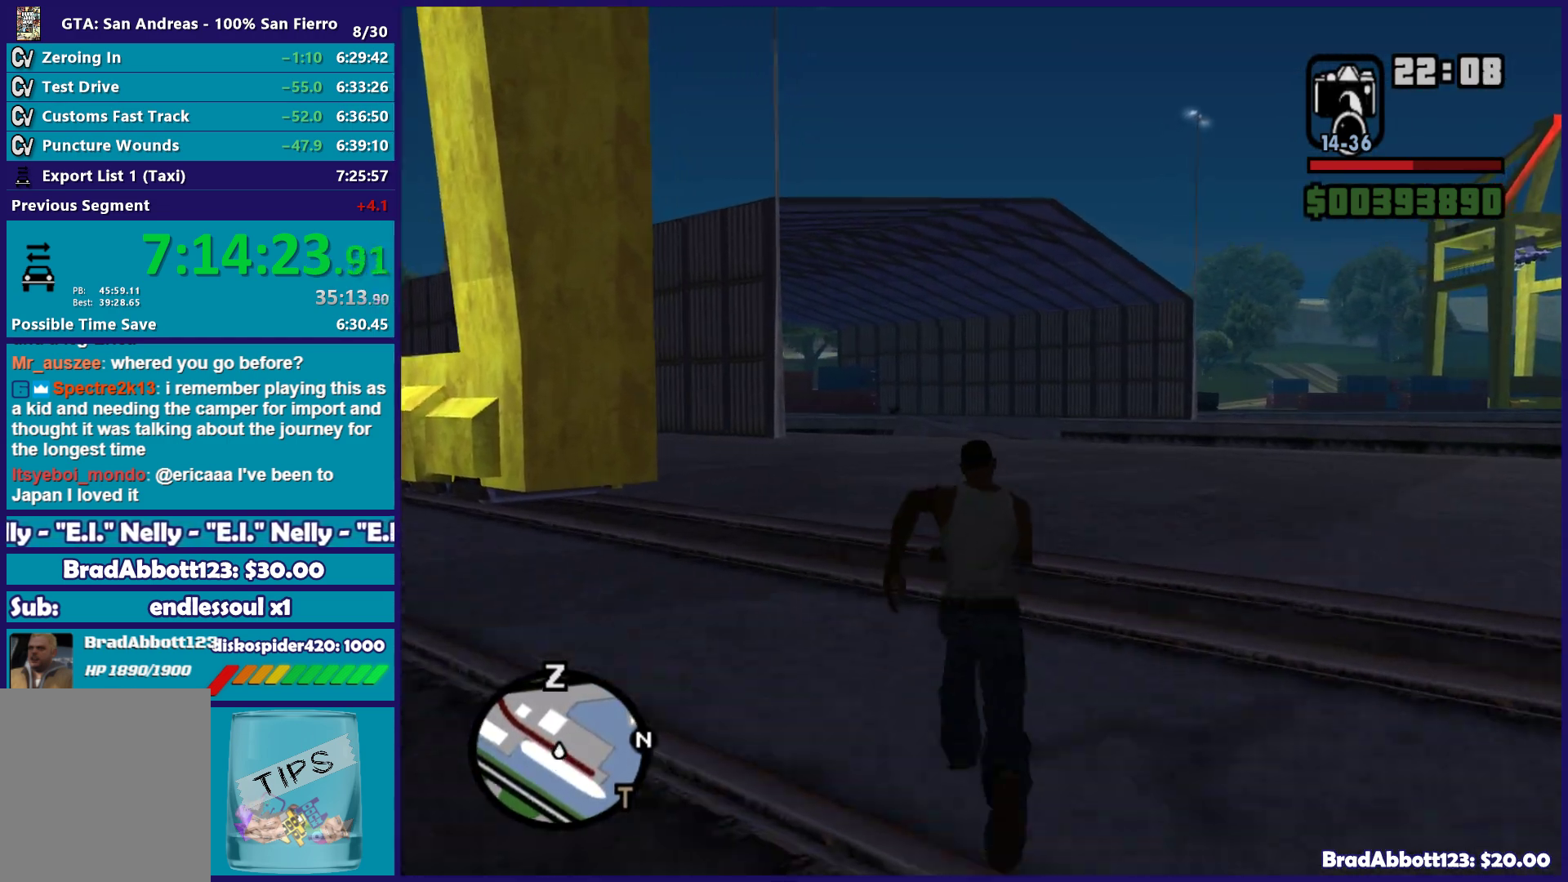
{"buttons": [], "left_stick": "up", "right_stick": "center", "button_events": [[33, "A", "up"], [133, "A", "down"], [250, "A", "up"], [333, "A", "down"], [467, "A", "up"]]}
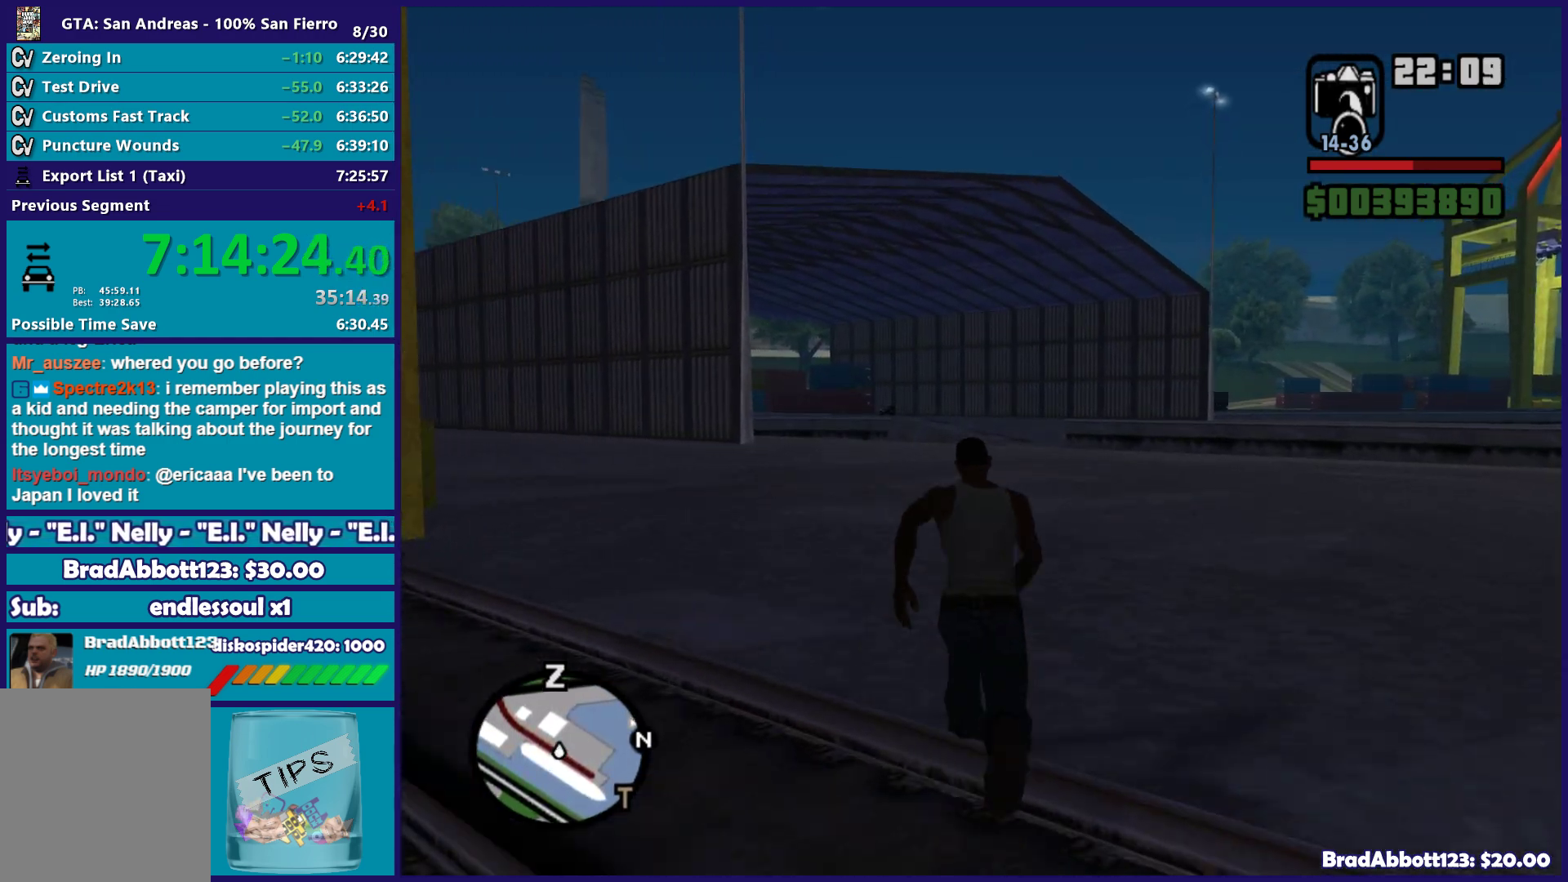
{"buttons": ["A"], "left_stick": "up", "right_stick": "center", "button_events": [[67, "A", "down"], [150, "A", "up"], [250, "A", "down"], [333, "A", "up"], [450, "A", "down"]]}
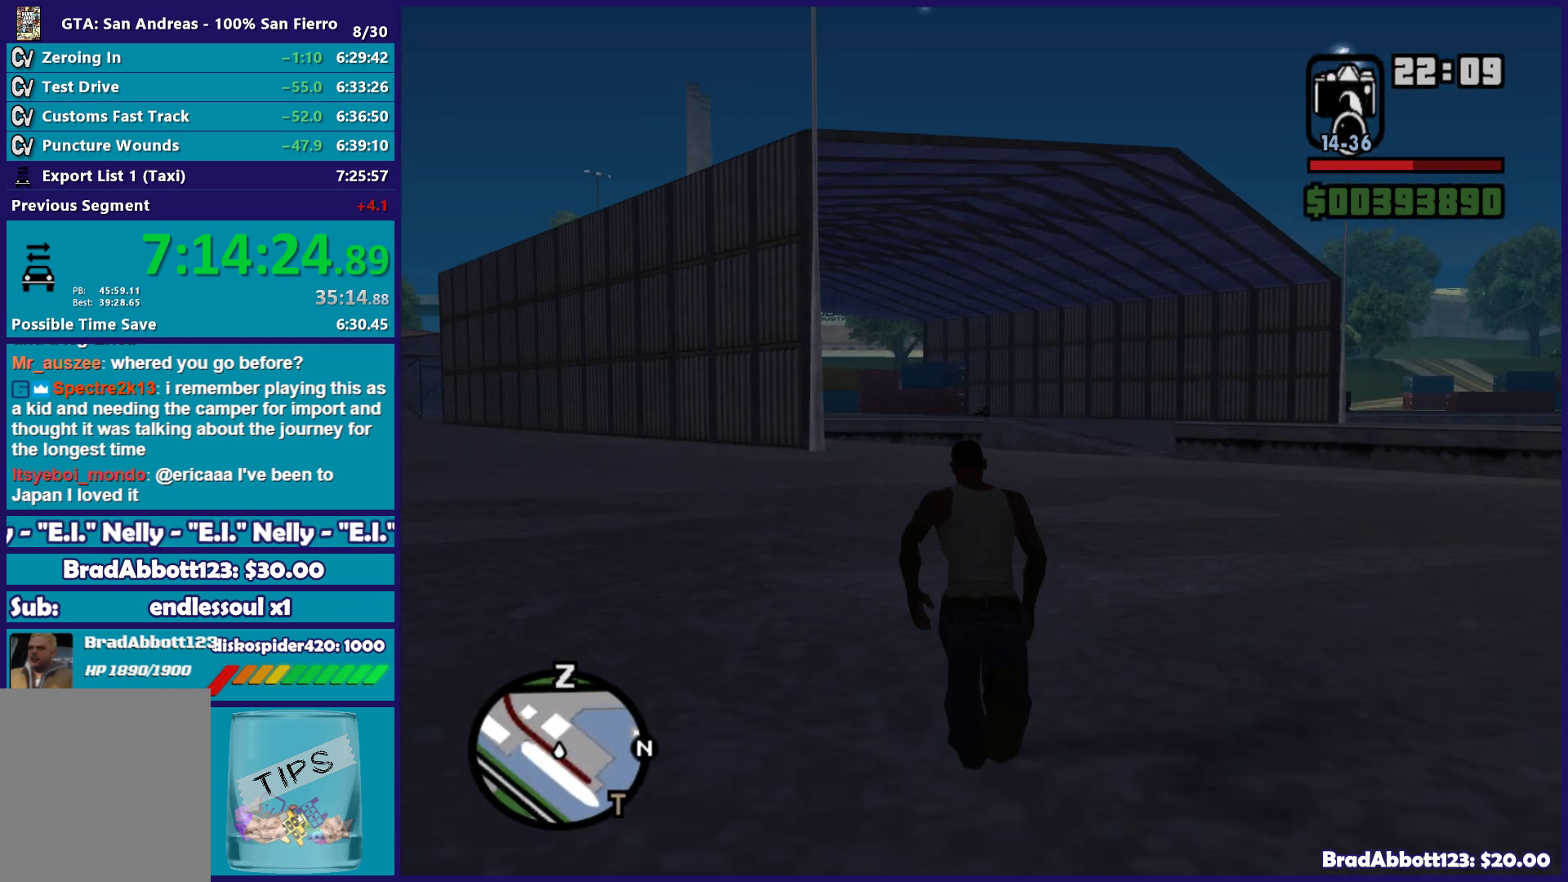
{"buttons": [], "left_stick": "up", "right_stick": "center", "button_events": [[50, "A", "up"], [133, "A", "down"], [250, "A", "up"], [350, "A", "down"], [450, "A", "up"]]}